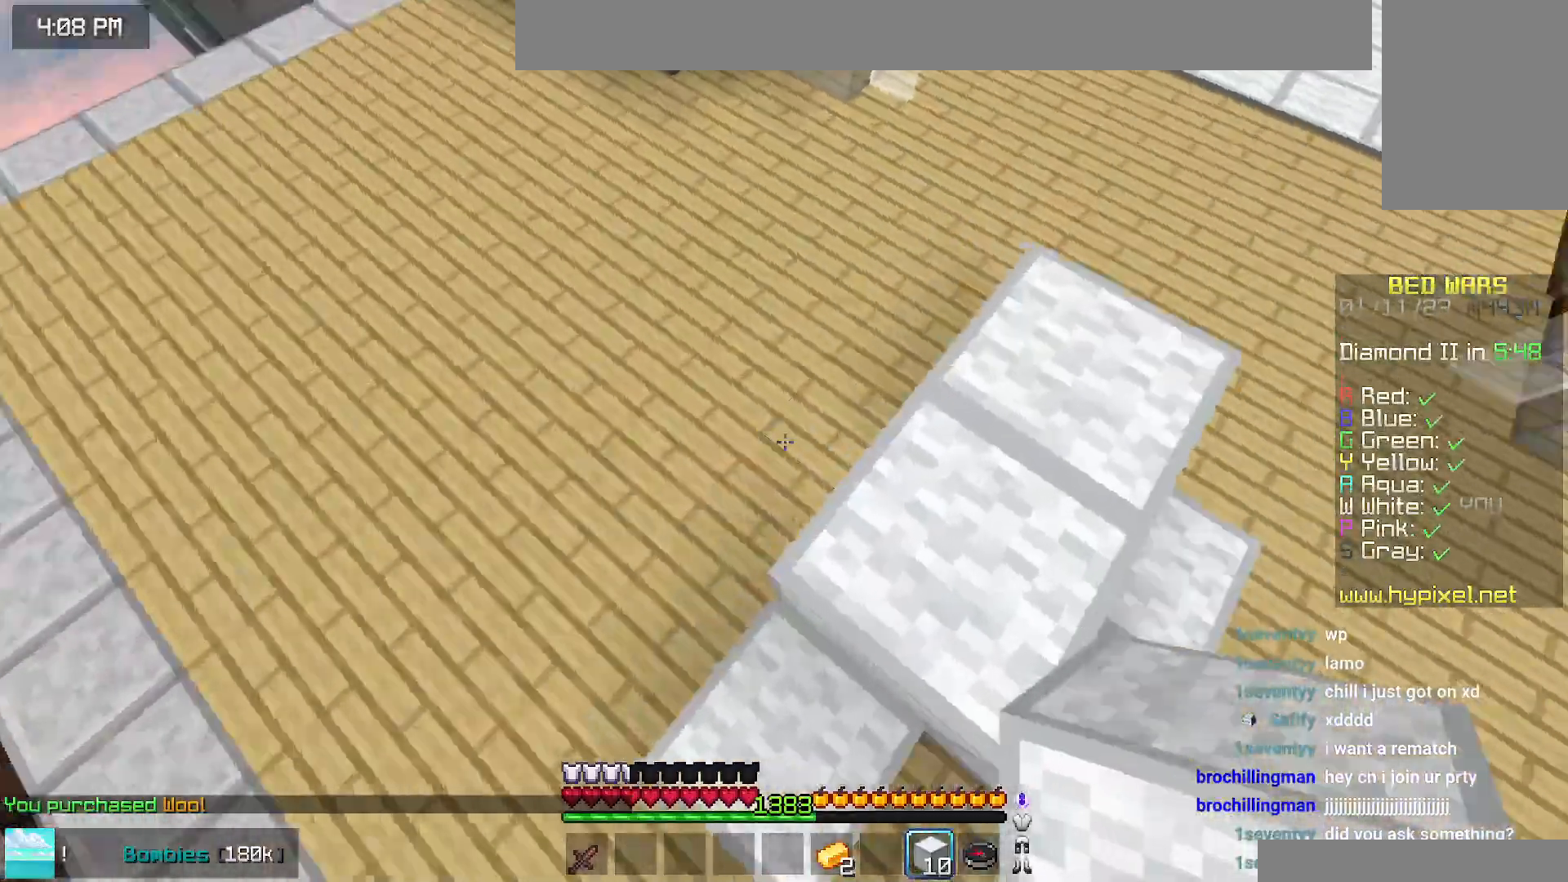
Gameplay with keyboard and mouse; each line is a JSON object with the keys and mouse buttons held at the frame after it. "events" lists presses ("down") and releases ("up") of "down", "left", "right", "space", "up", "mouse_left" and "mouse_right" between this image and that frame as [ms after this image, input, new state], when the widget could be followed in between. "mouse_left", "mouse_right" = the "left", "right" buttons of the "mouse" list. No other keys are recorded. Fast repeated clicks can show as one long hold. Mouse movement is not recorded.
{"keys": ["space", "up"], "mouse": [], "events": [[34, "mouse_right", "down"], [300, "mouse_right", "up"], [334, "left", "down"], [417, "space", "down"], [434, "left", "up"]]}
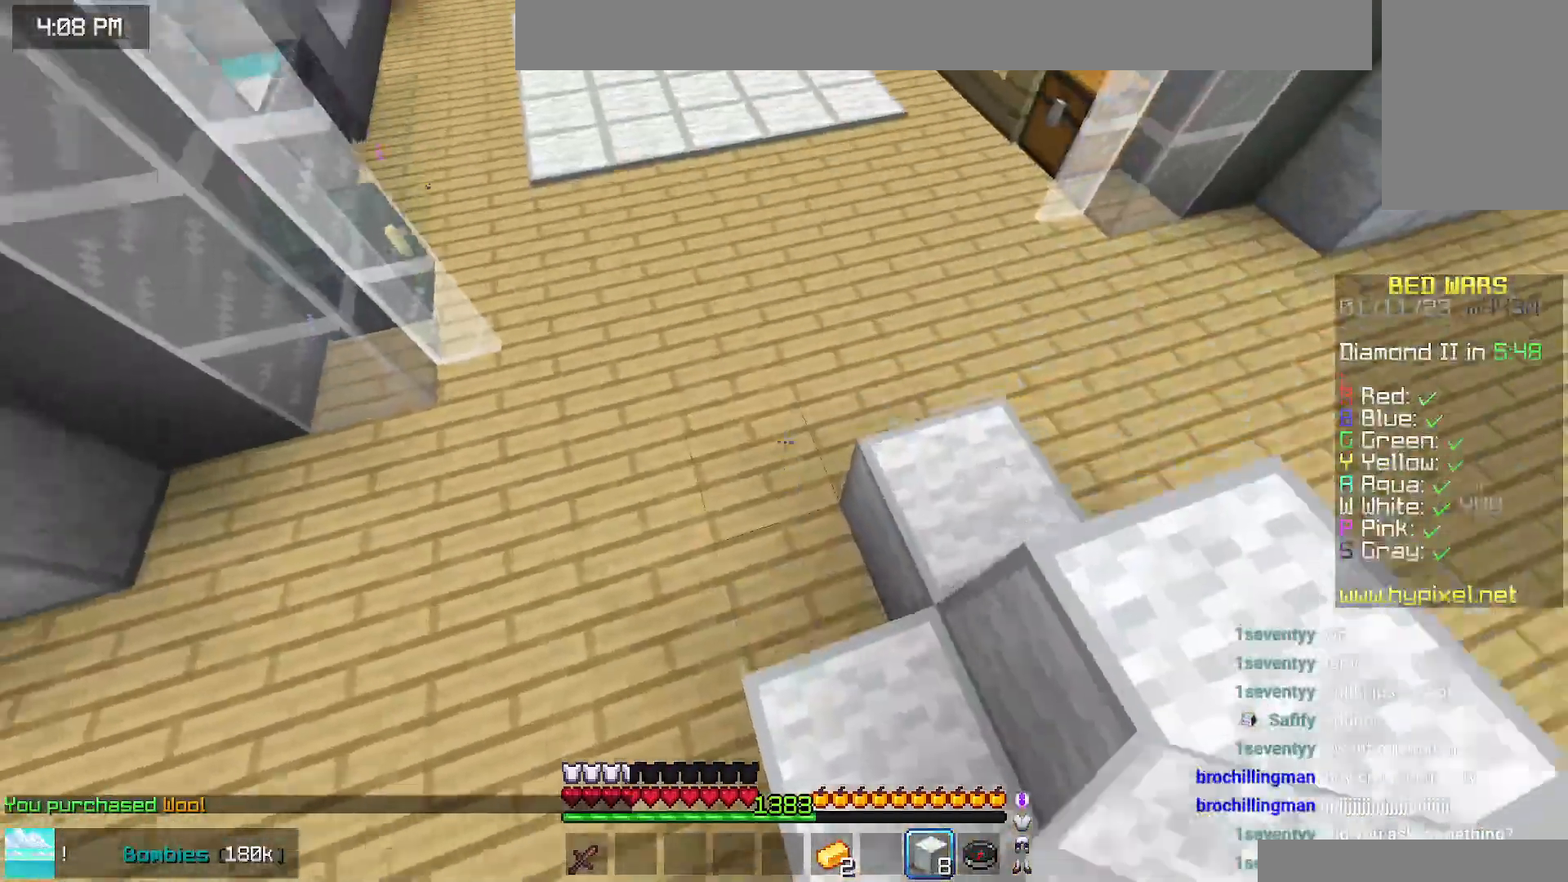
{"keys": ["space", "up"], "mouse": [], "events": []}
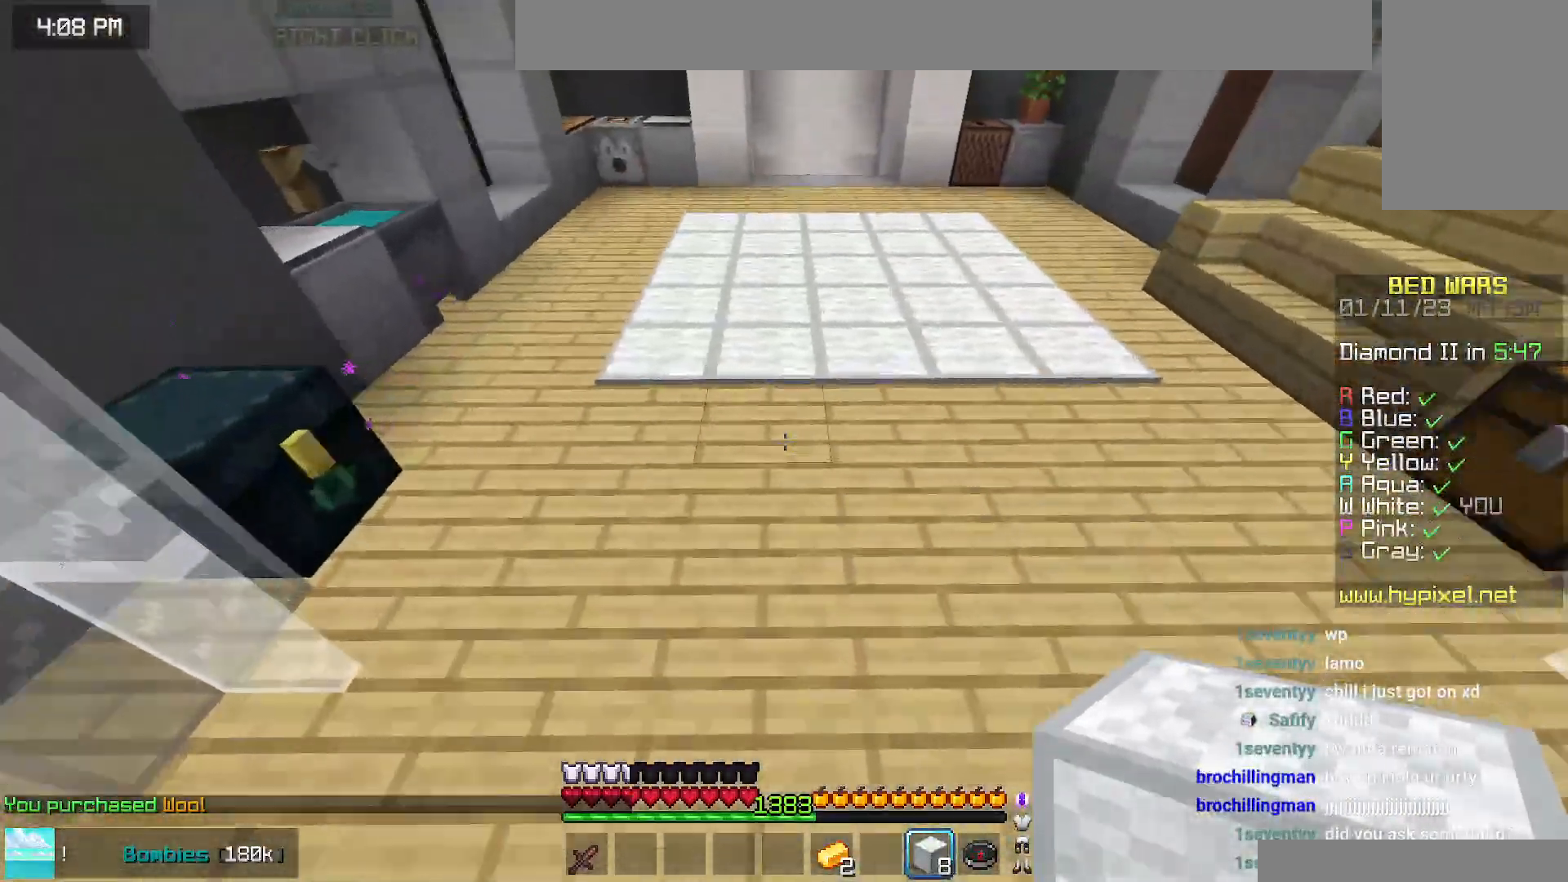
{"keys": ["space", "up"], "mouse": [], "events": []}
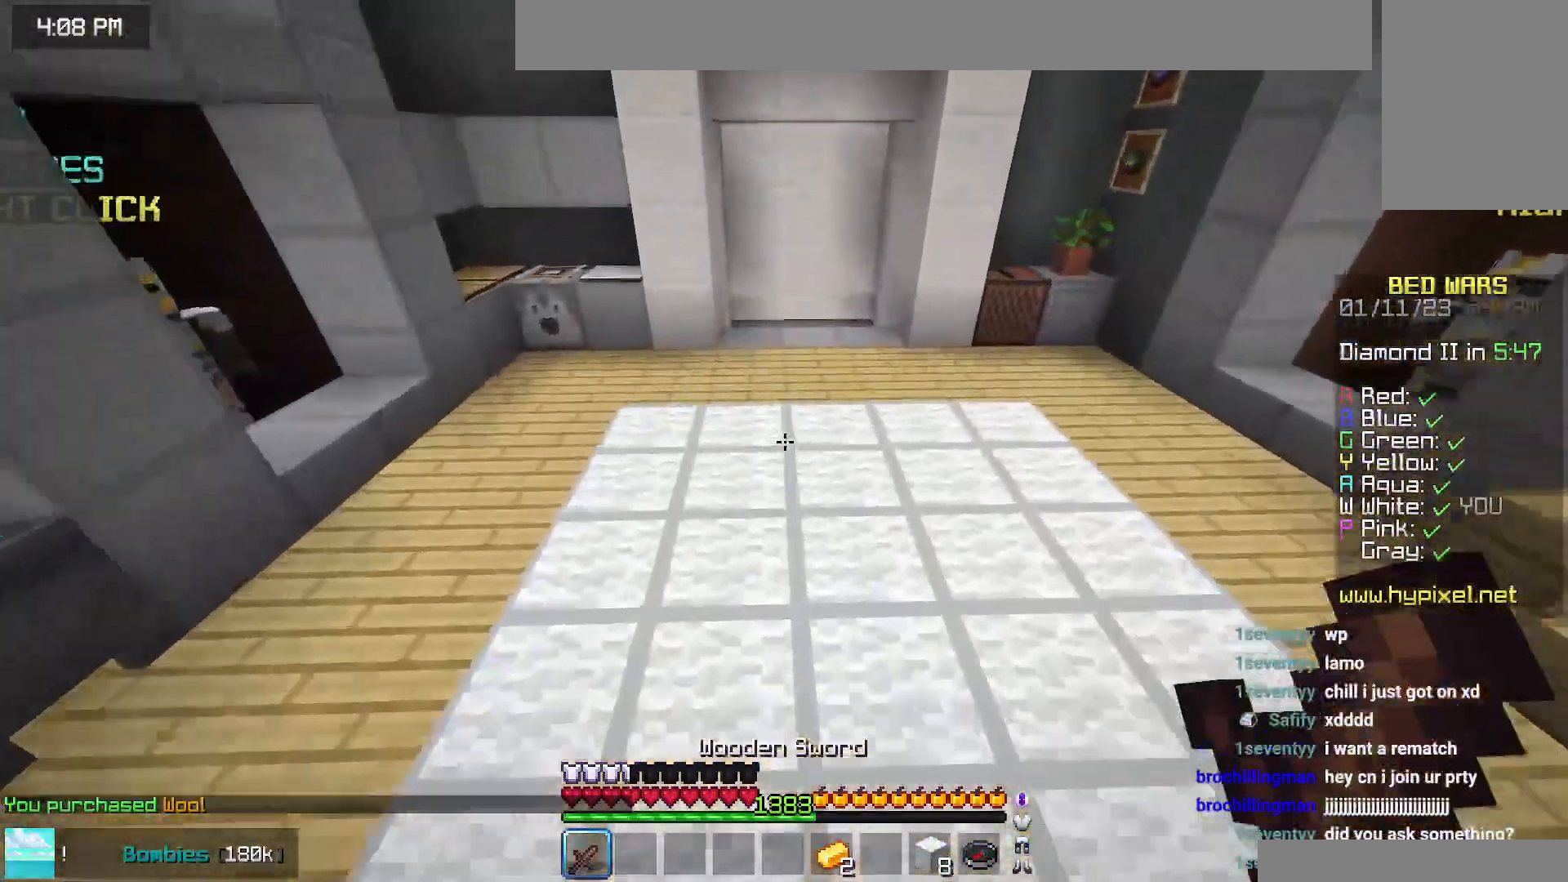
{"keys": ["space", "up"], "mouse": [], "events": []}
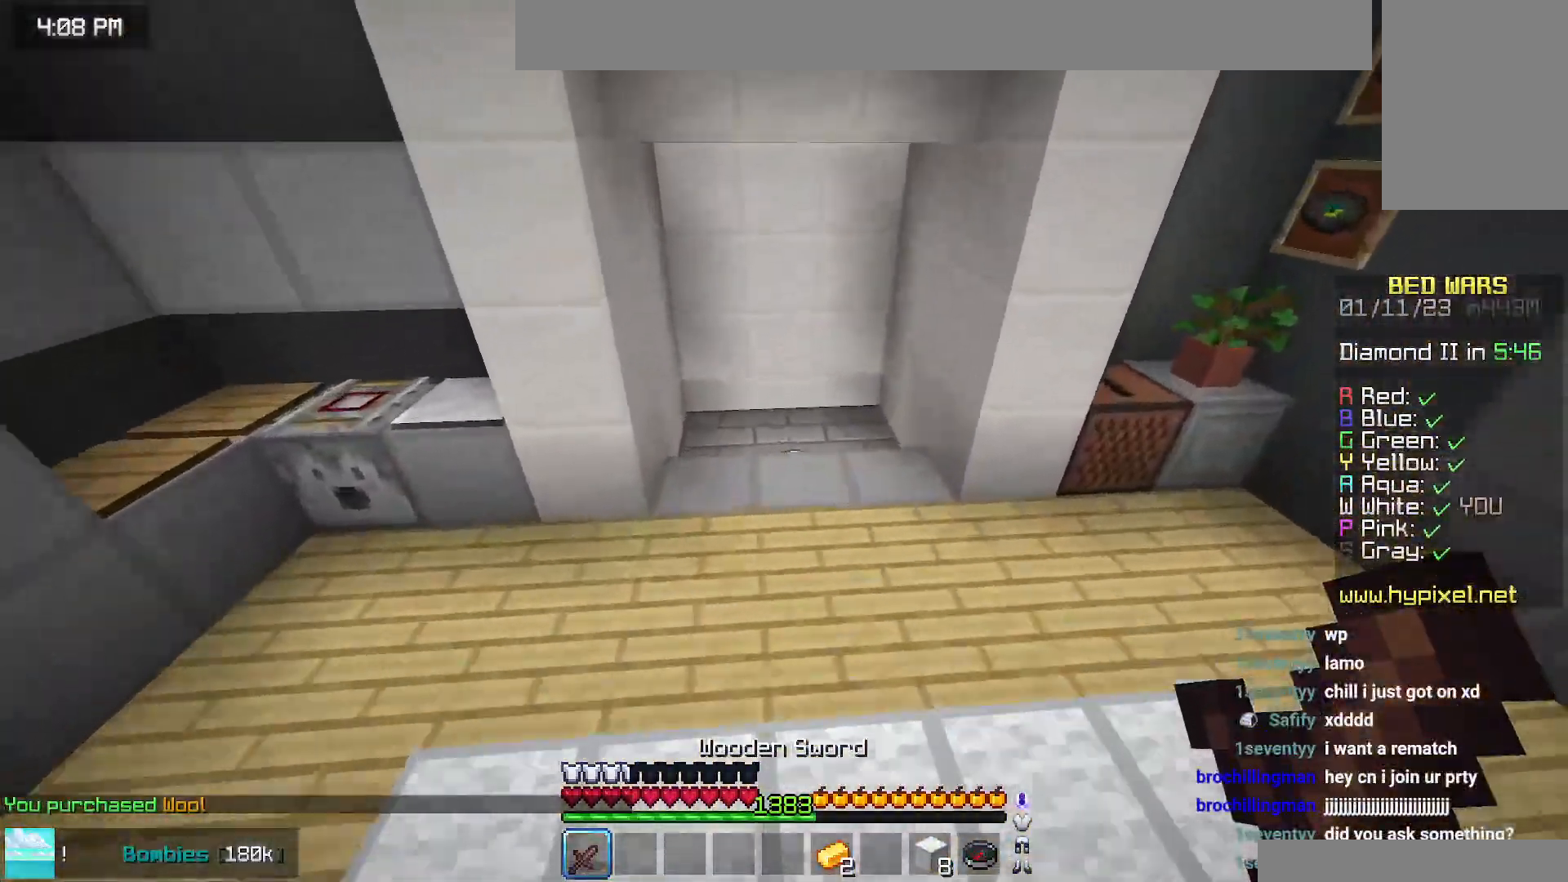
{"keys": ["up"], "mouse": [], "events": [[50, "space", "up"]]}
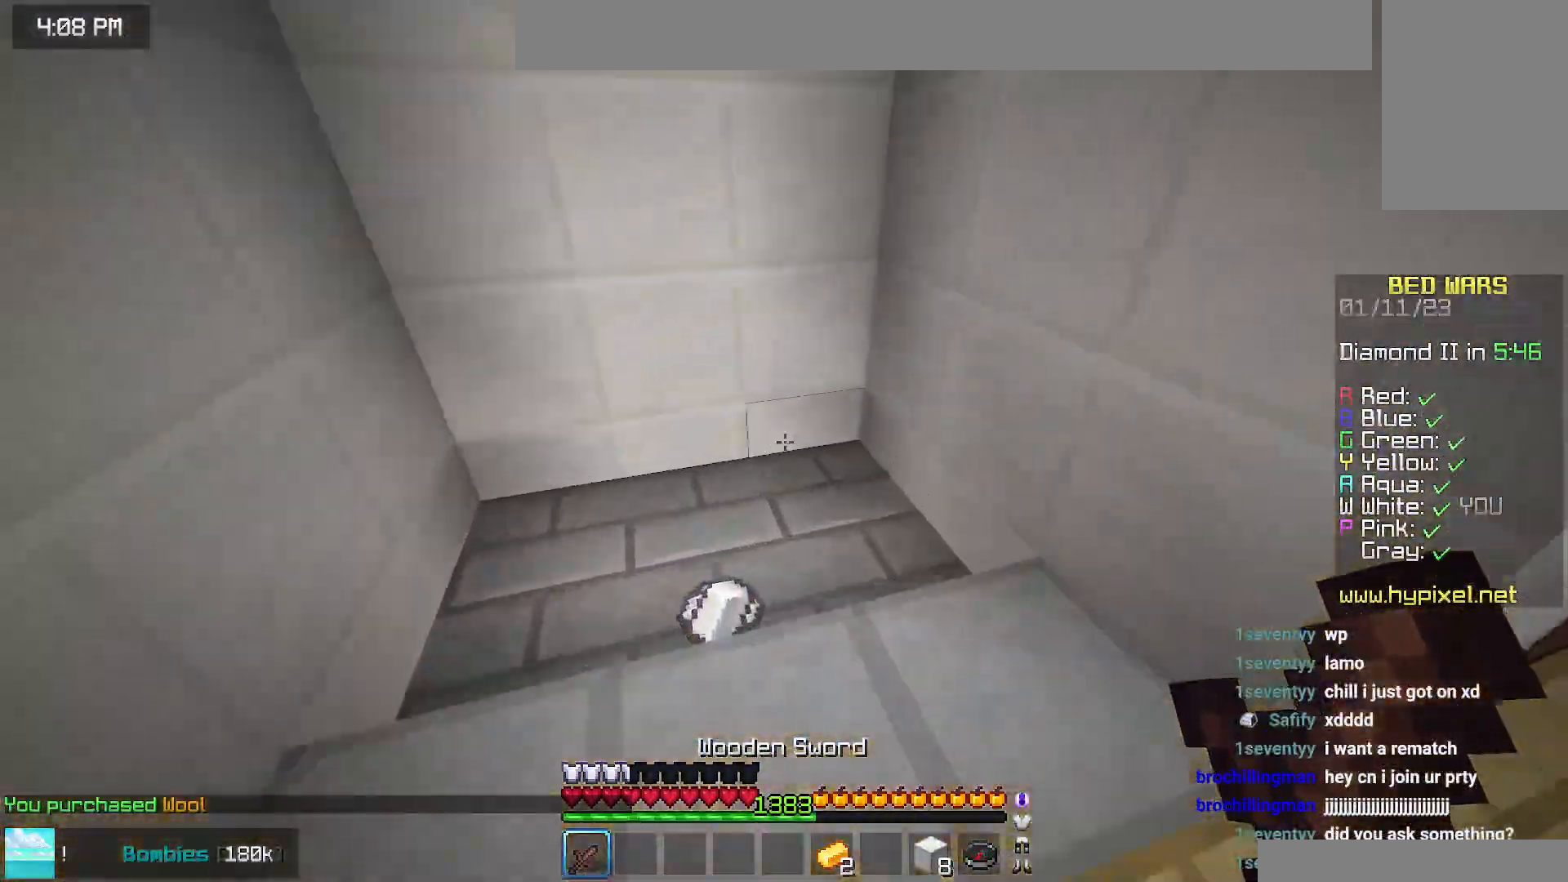
{"keys": ["up"], "mouse": [], "events": []}
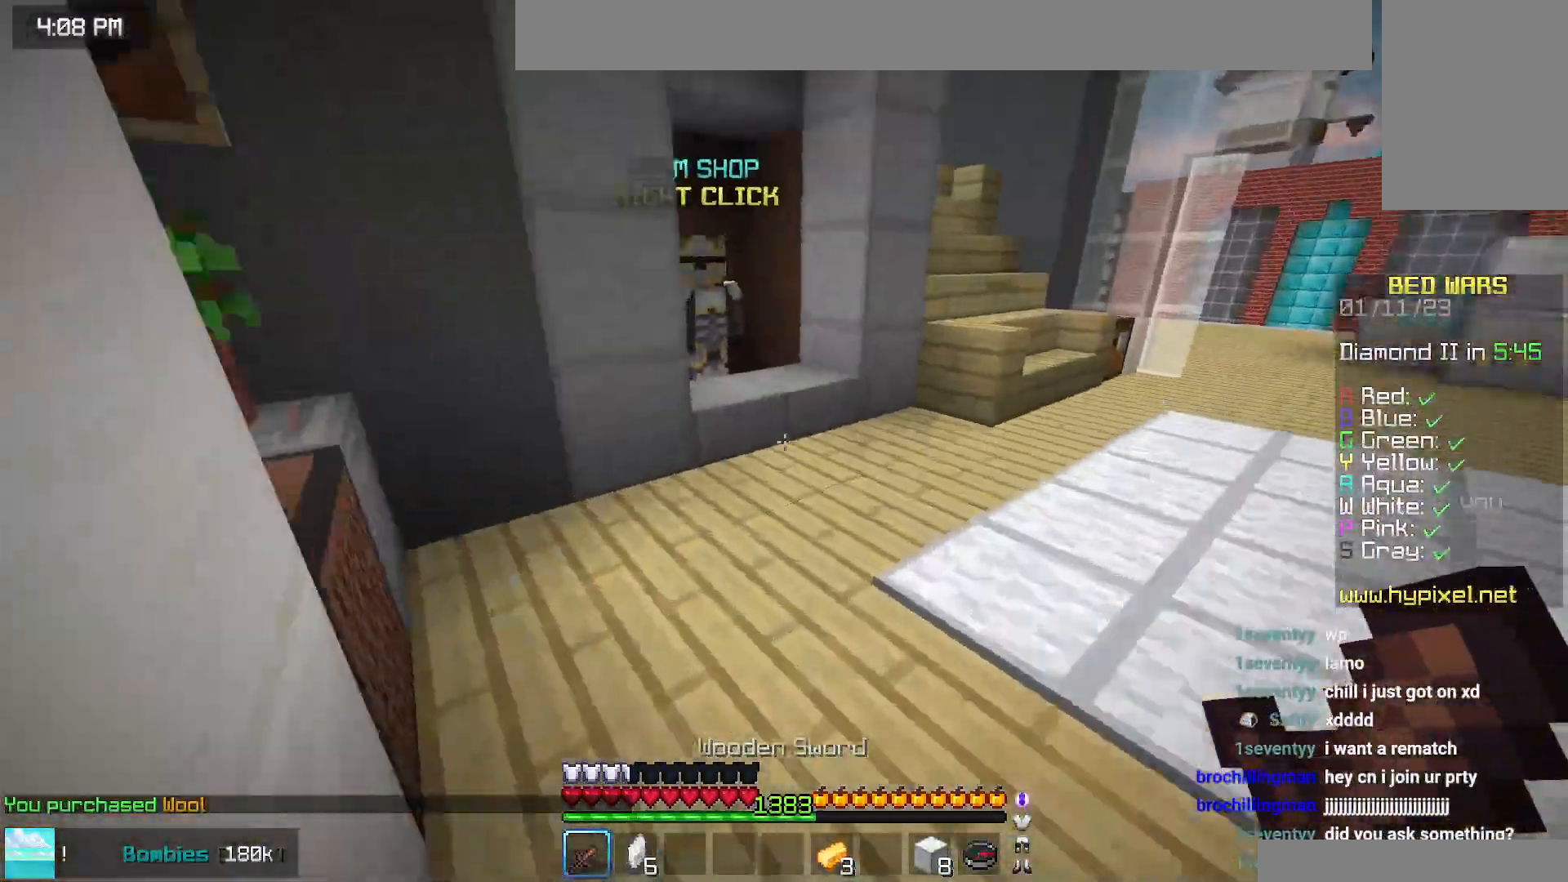
{"keys": ["up"], "mouse": ["right"], "events": [[500, "mouse_right", "down"]]}
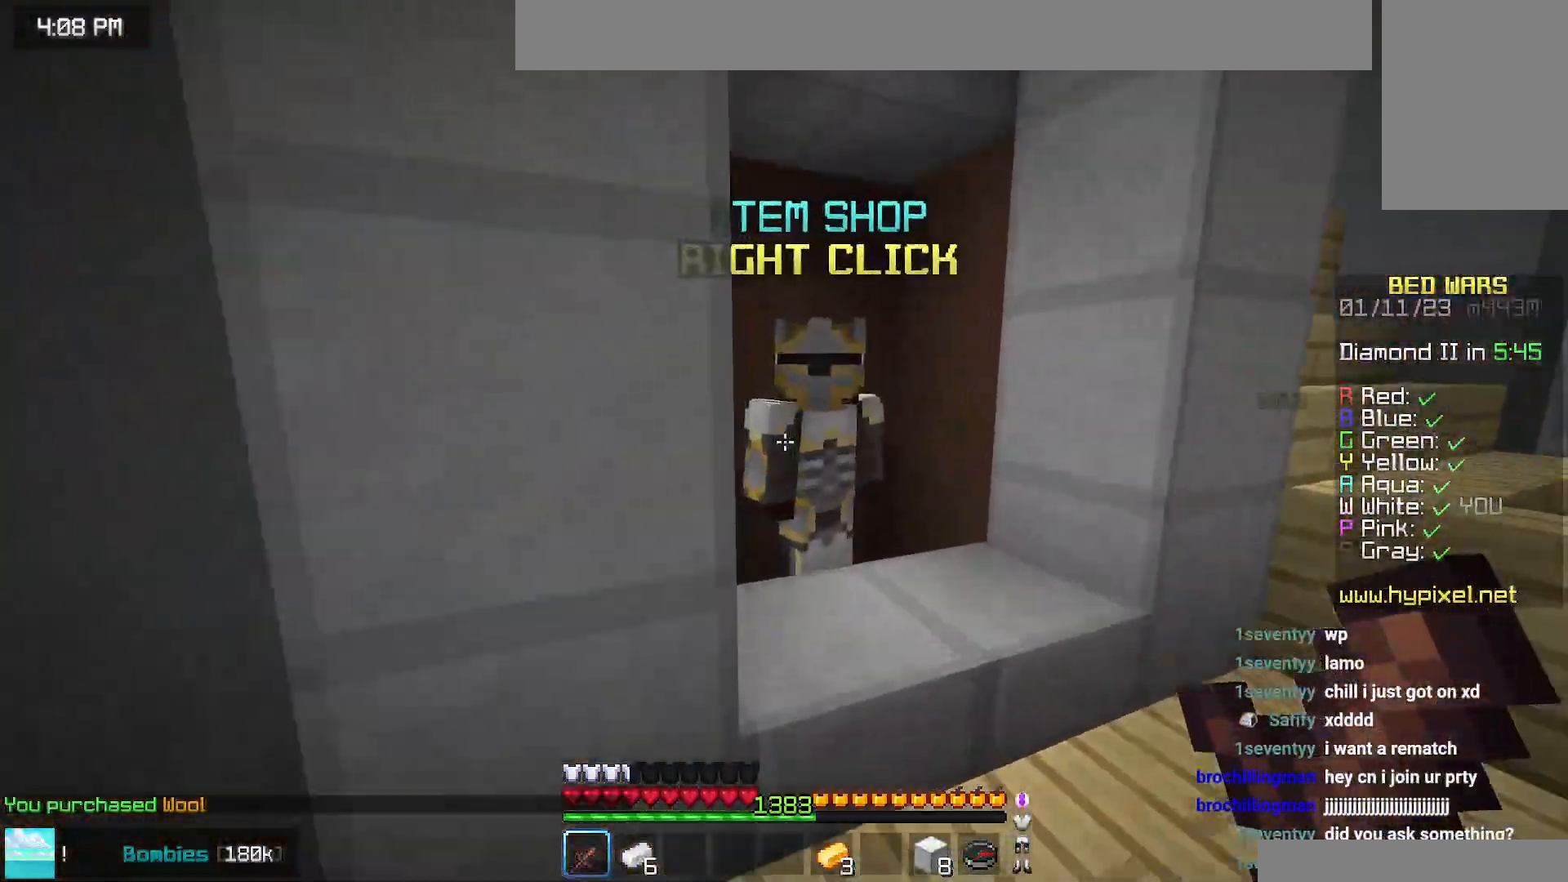
{"keys": [], "mouse": [], "events": [[67, "up", "up"], [134, "mouse_right", "up"]]}
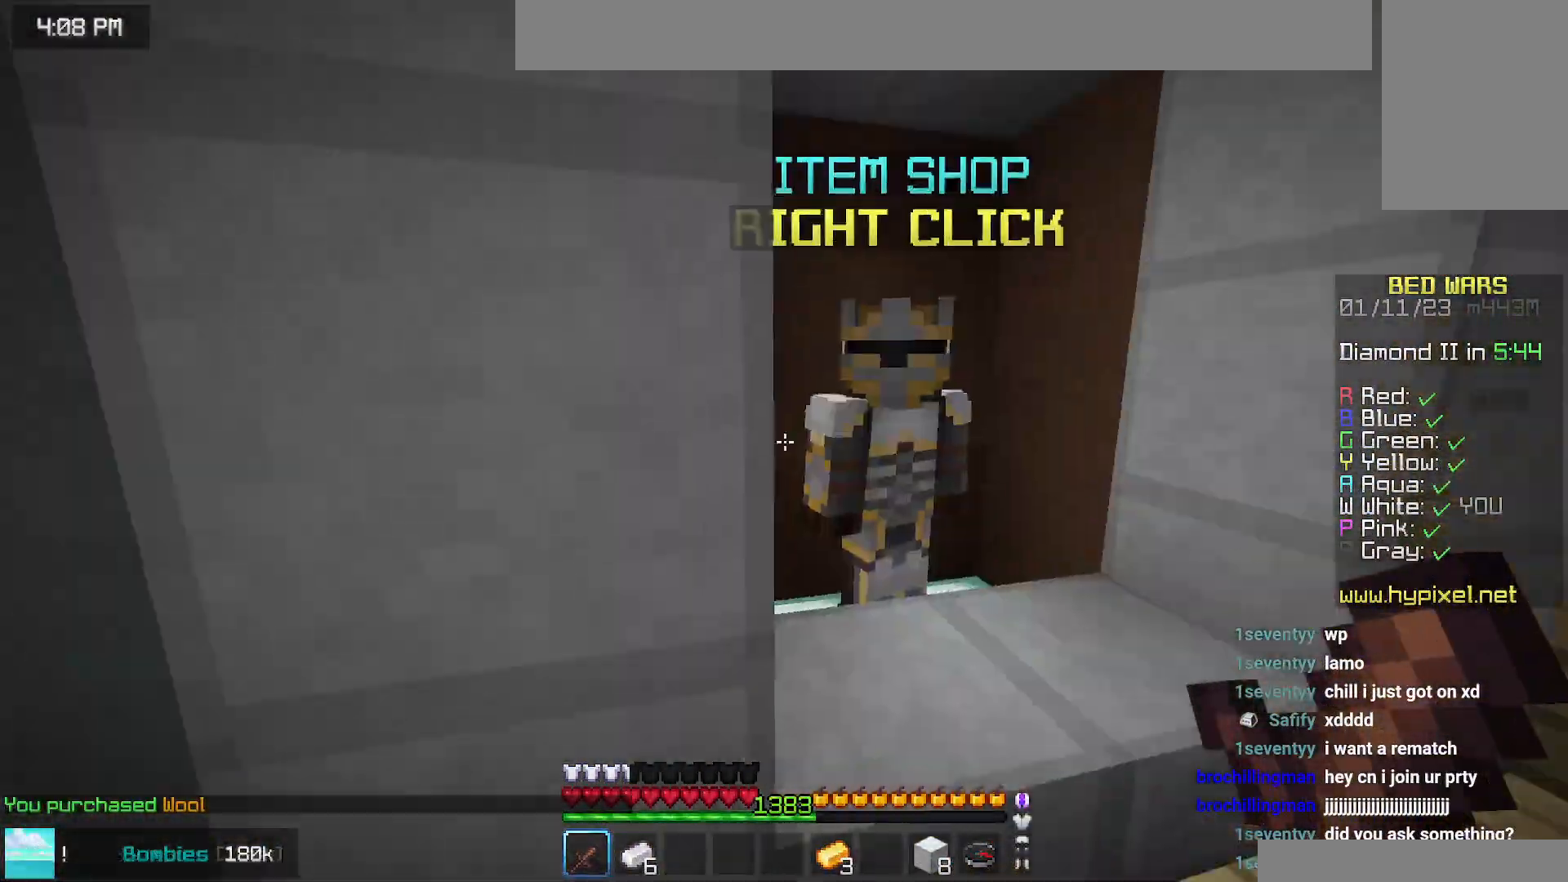
{"keys": ["left", "up"], "mouse": [], "events": [[50, "left", "down"], [84, "up", "down"]]}
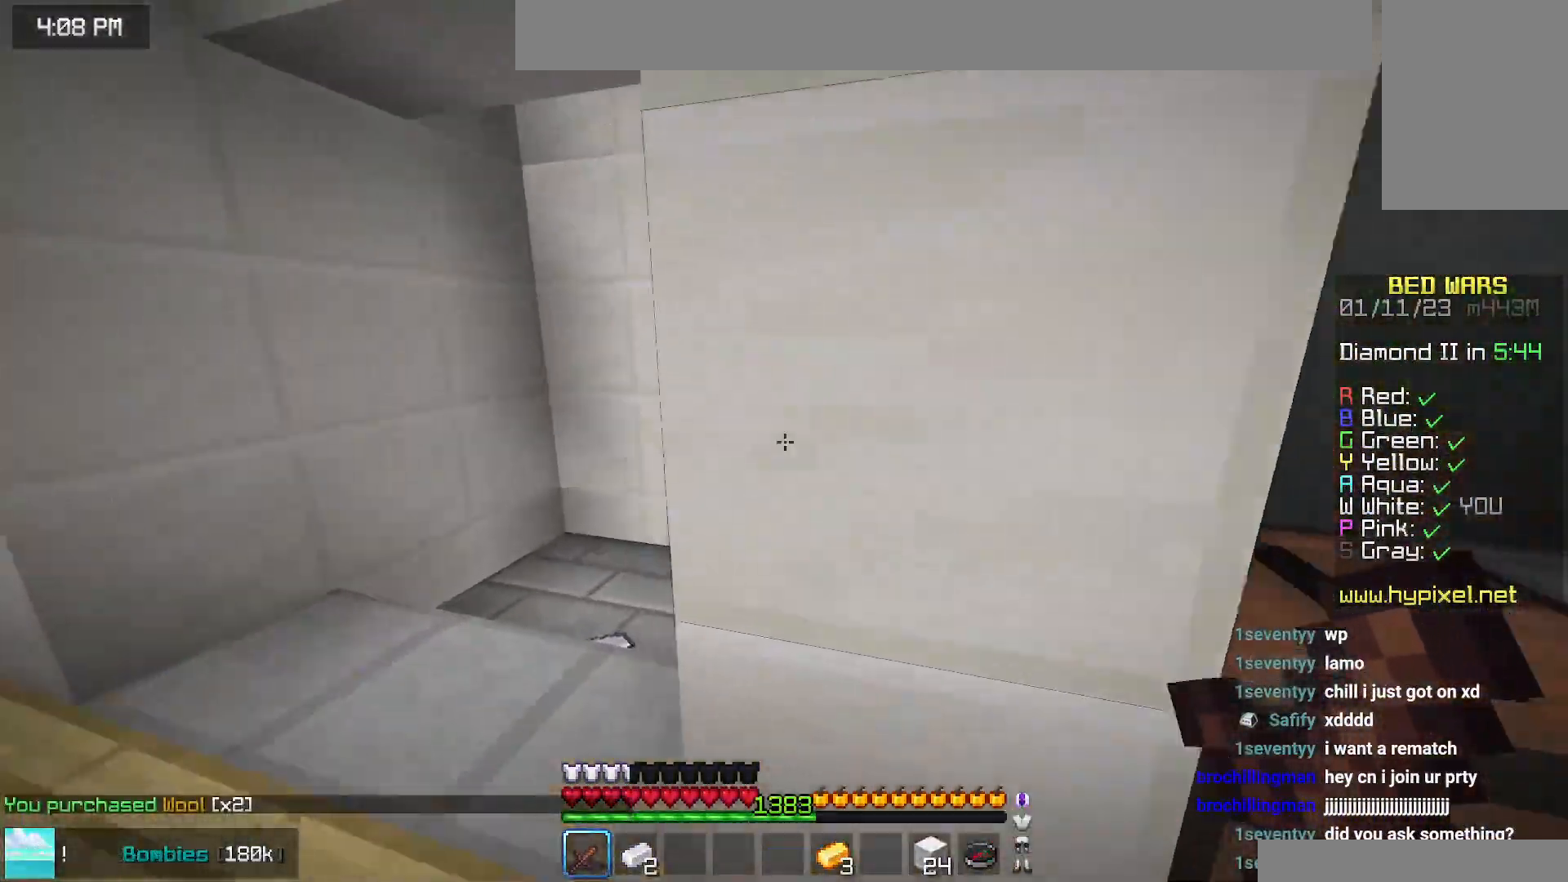
{"keys": ["down", "left"], "mouse": [], "events": [[417, "up", "up"], [484, "down", "down"]]}
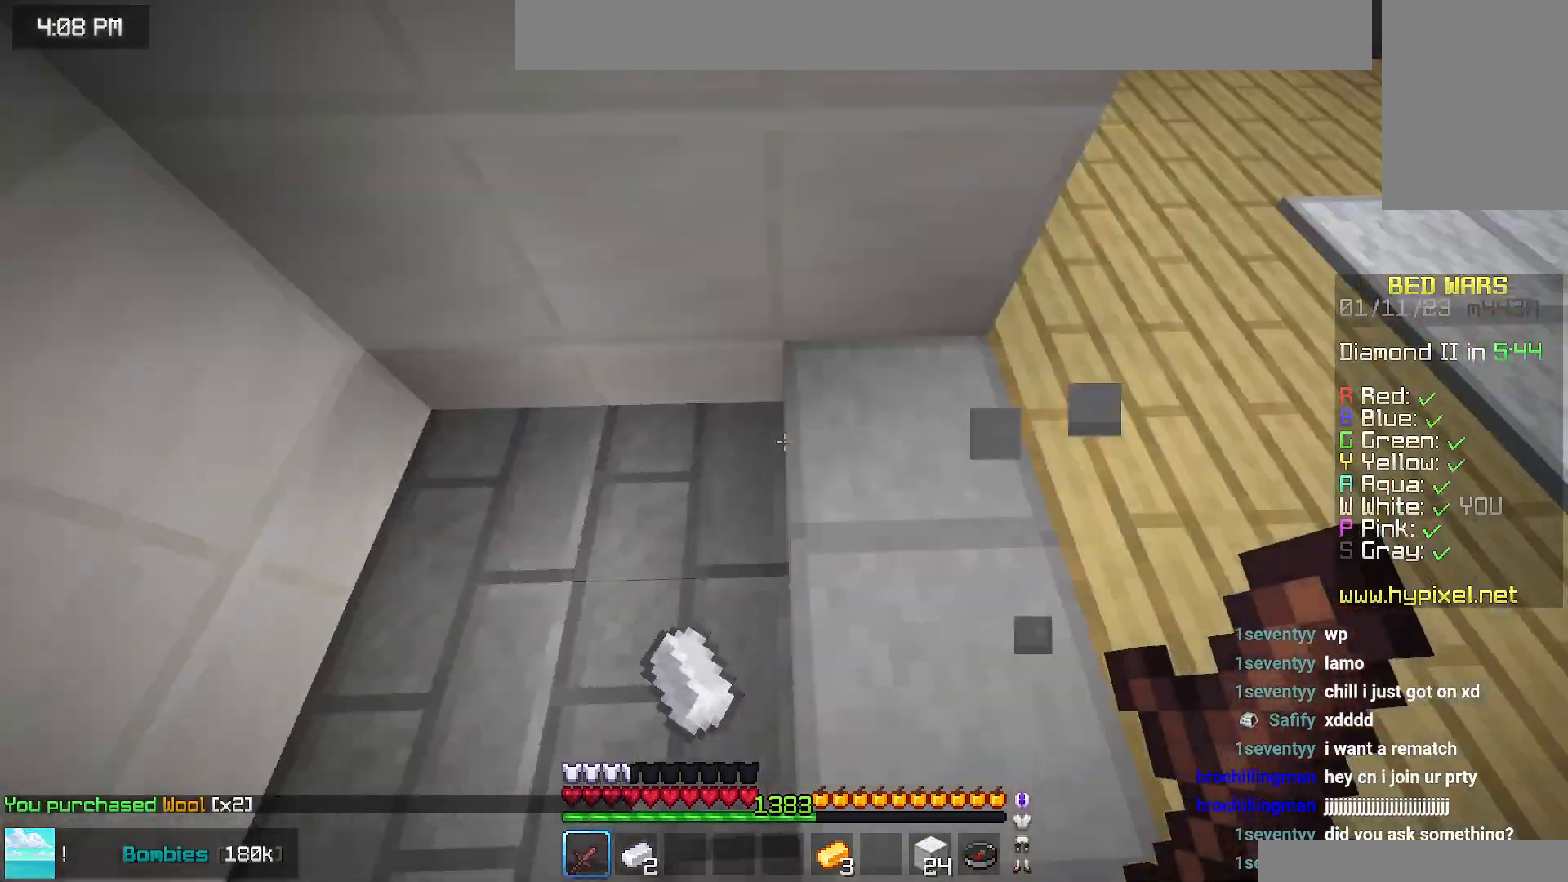
{"keys": [], "mouse": [], "events": [[200, "down", "up"], [200, "left", "up"]]}
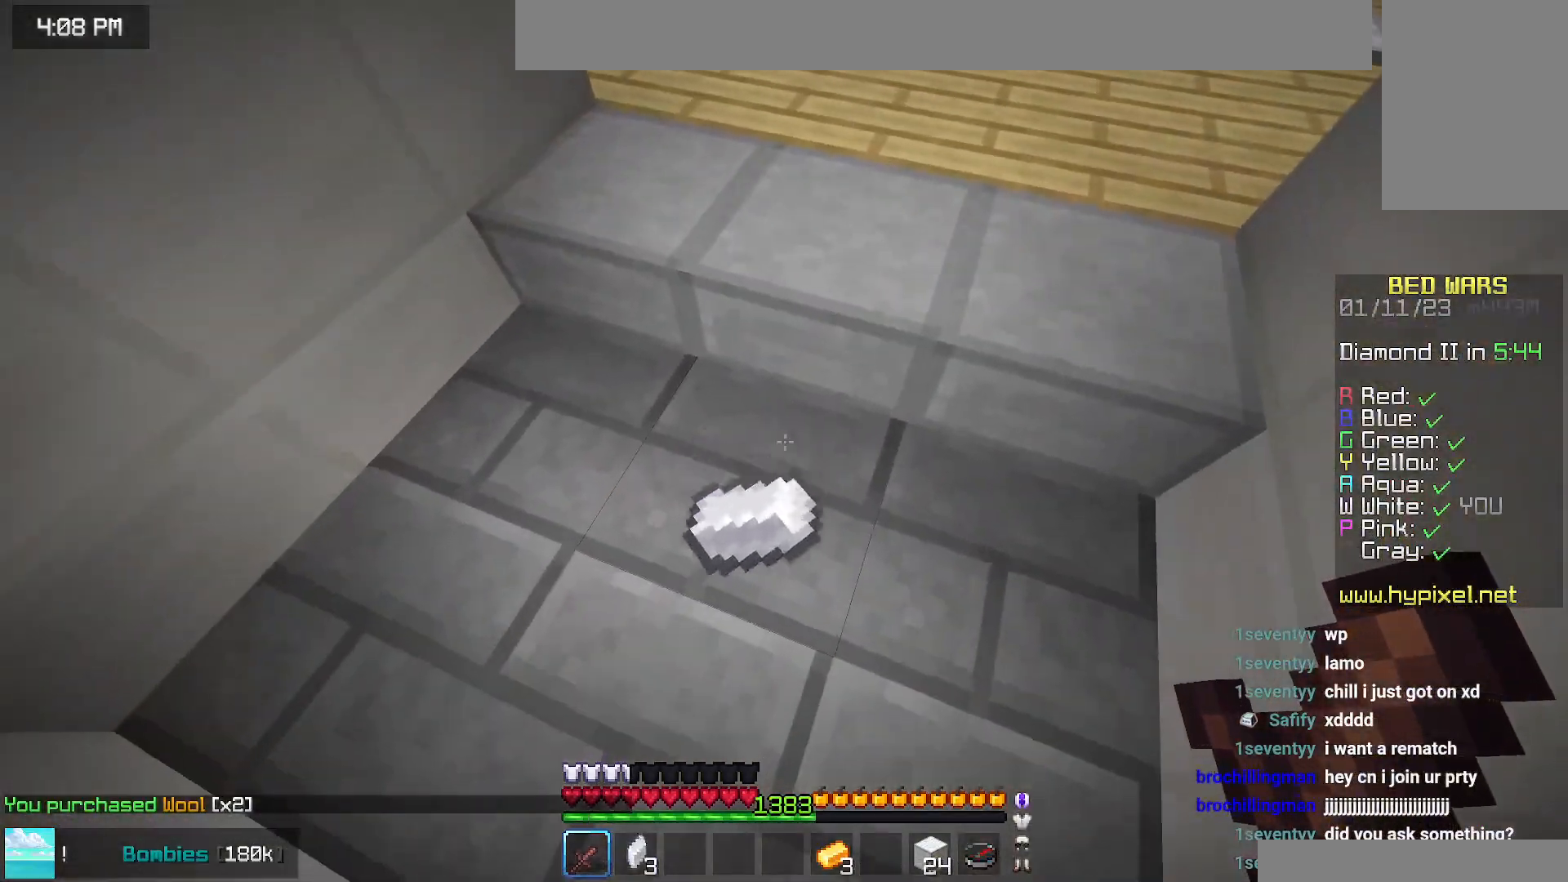
{"keys": [], "mouse": [], "events": []}
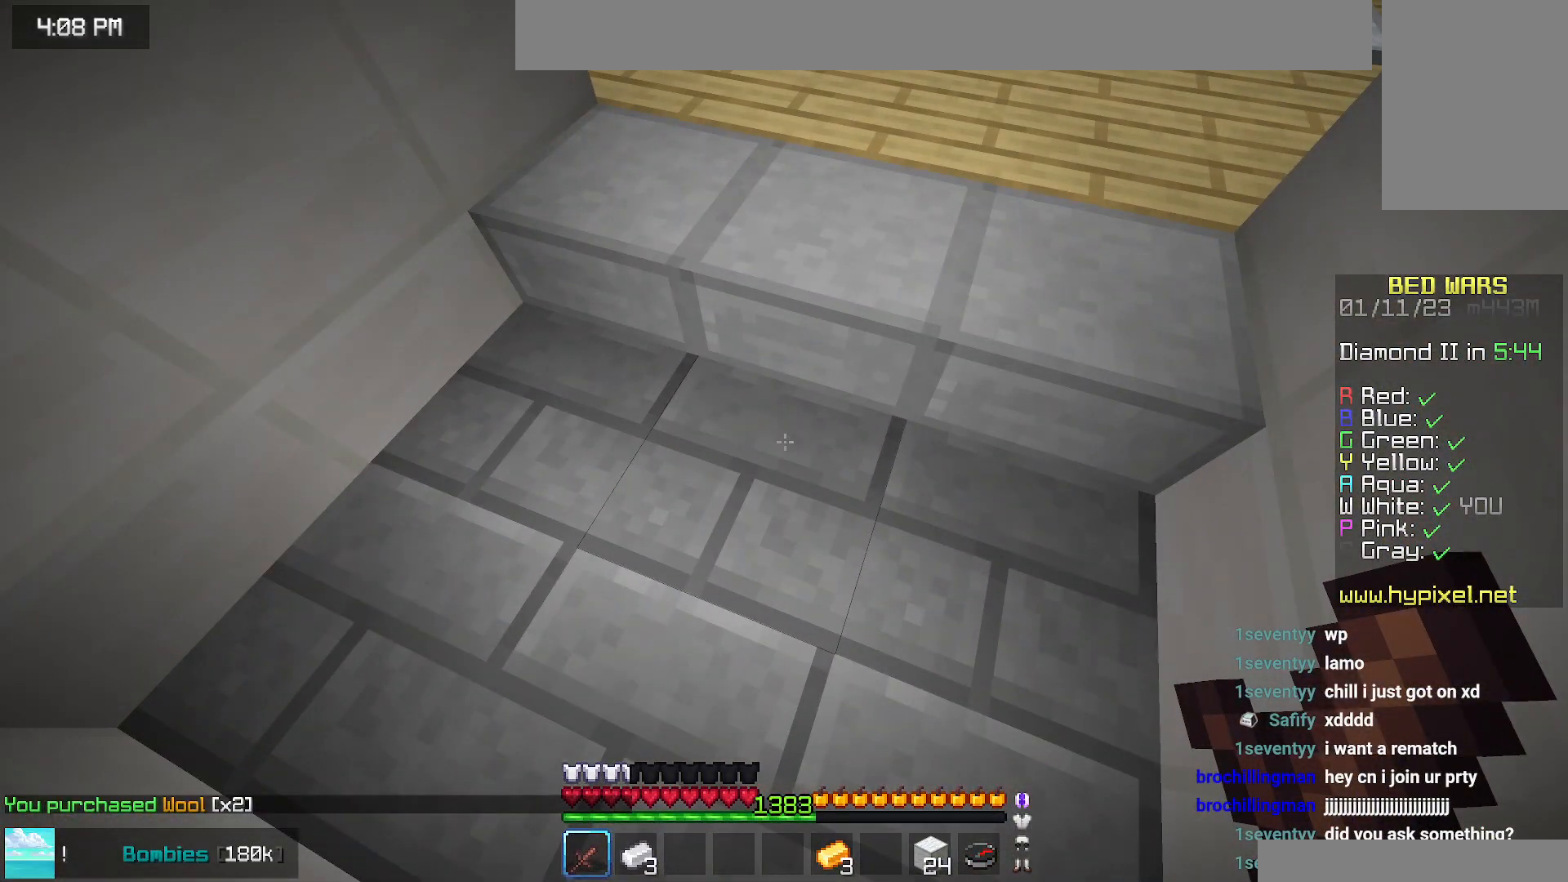
{"keys": [], "mouse": [], "events": []}
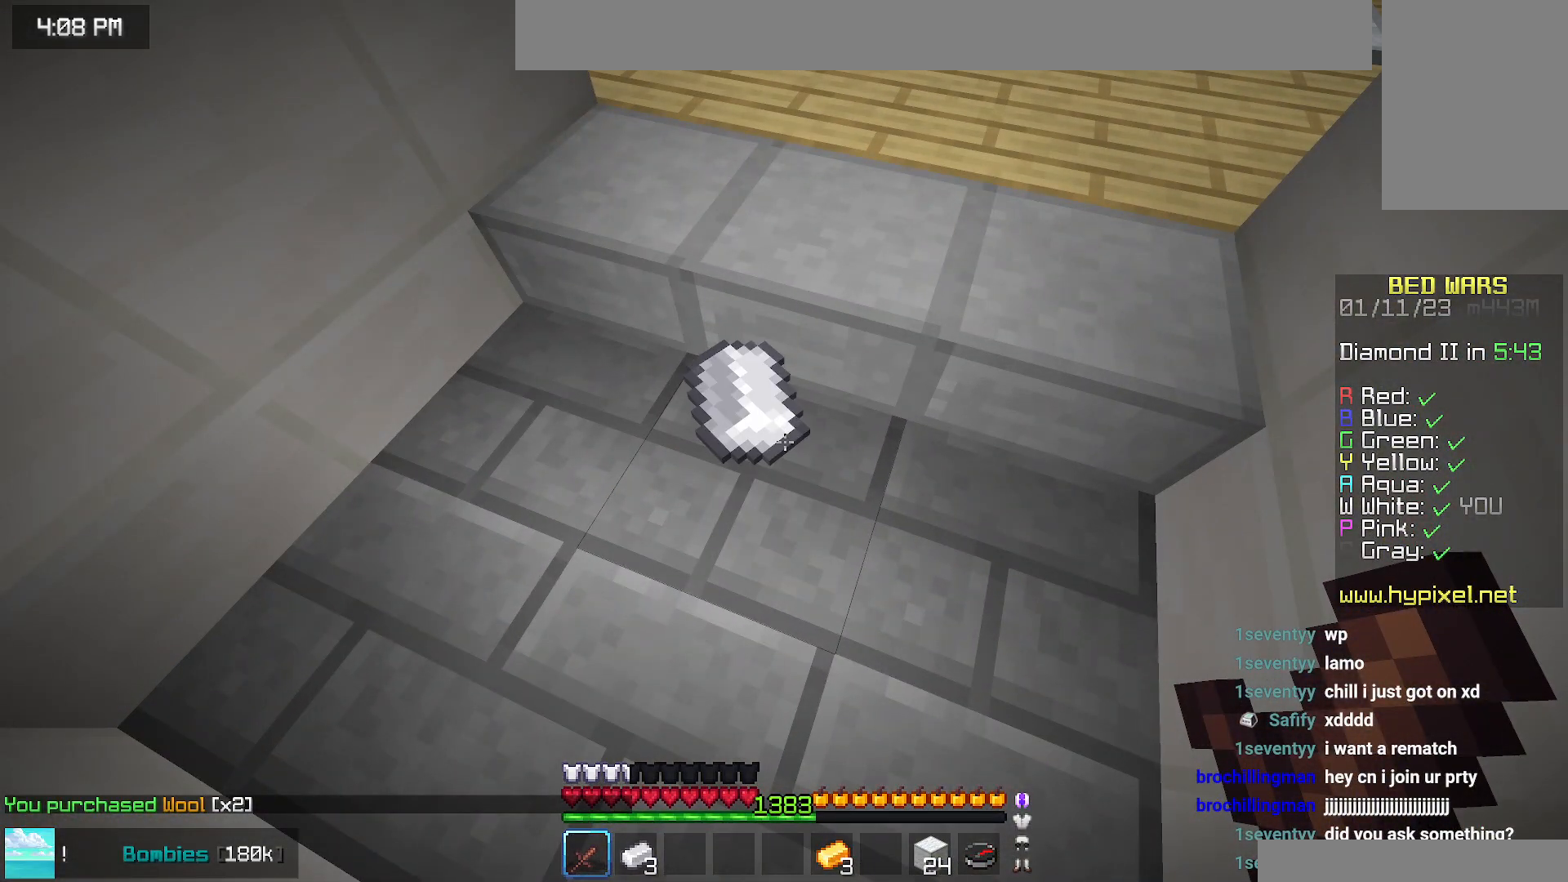
{"keys": ["up"], "mouse": [], "events": [[200, "up", "down"]]}
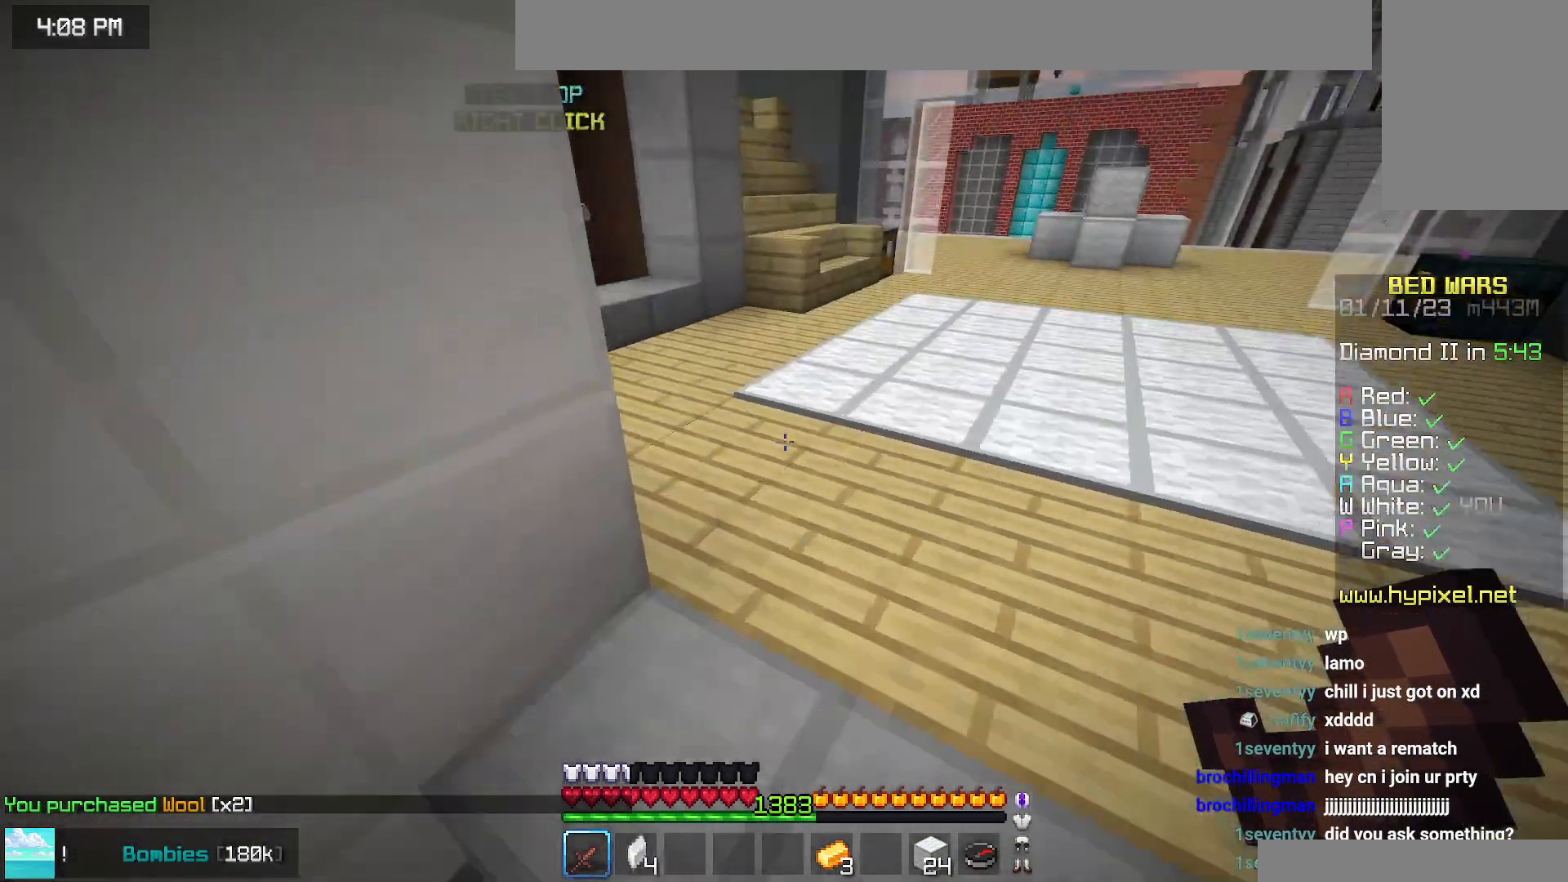
{"keys": ["up"], "mouse": [], "events": []}
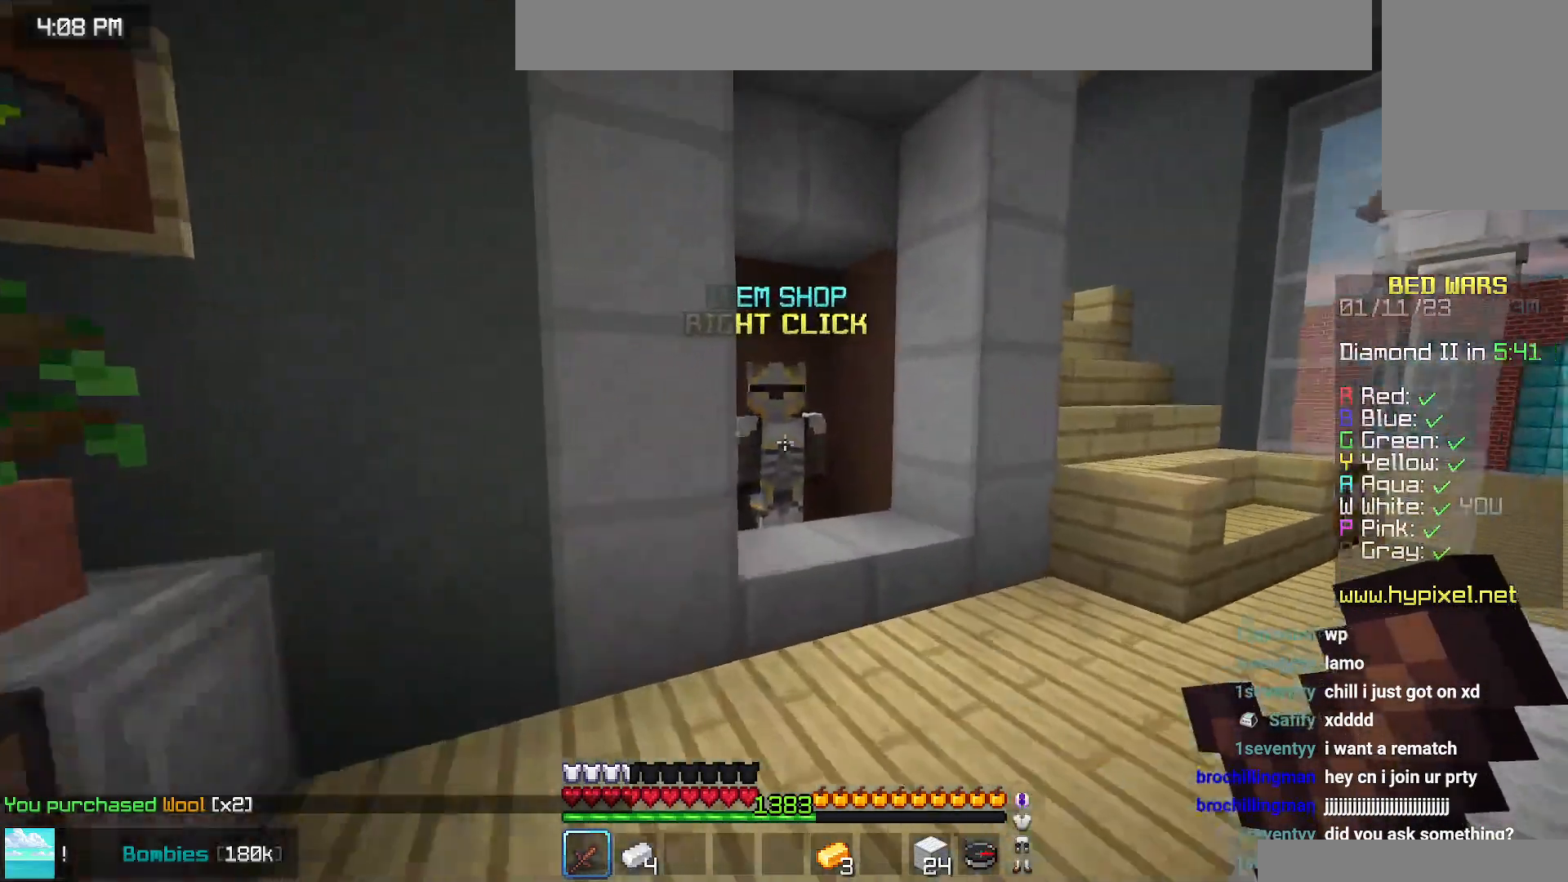
{"keys": [], "mouse": [], "events": [[234, "mouse_right", "down"], [317, "up", "up"], [367, "mouse_right", "up"]]}
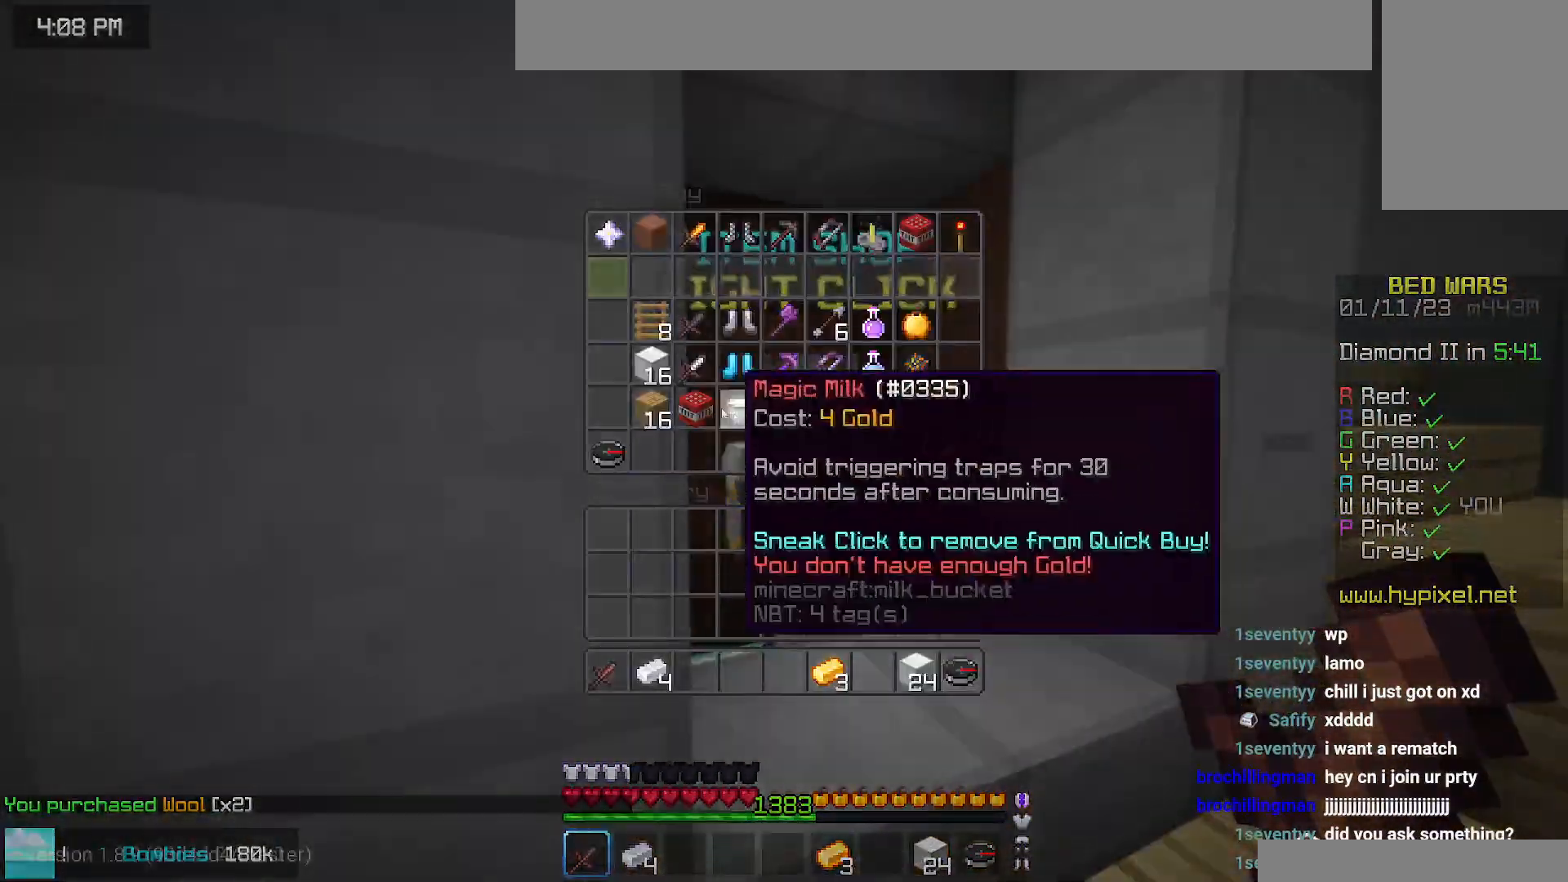
{"keys": ["up"], "mouse": [], "events": [[300, "up", "down"]]}
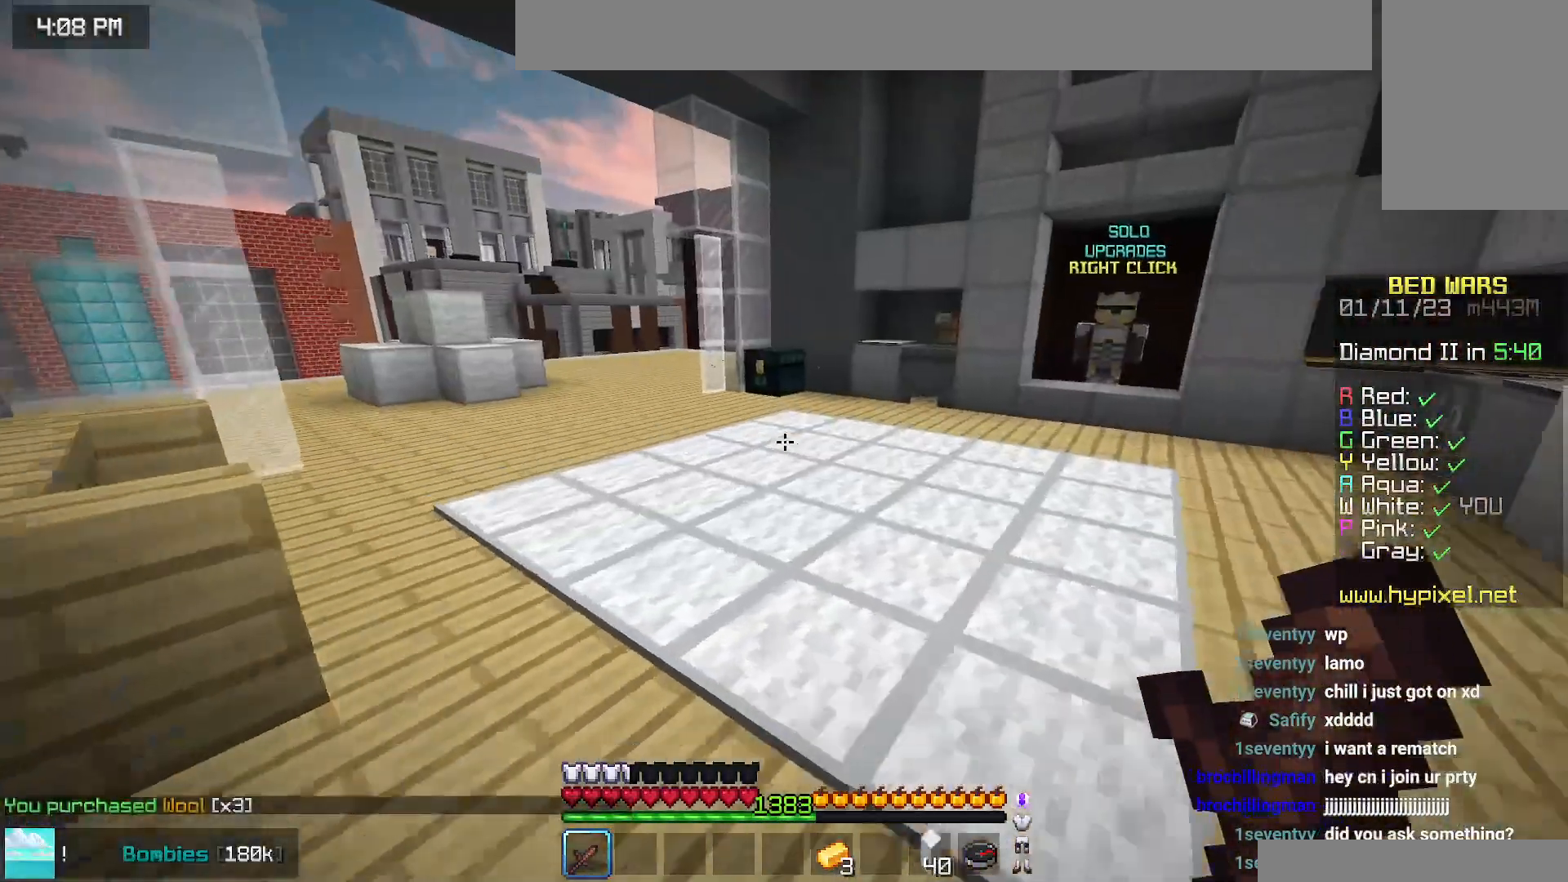
{"keys": ["up"], "mouse": [], "events": [[117, "space", "down"], [350, "space", "up"]]}
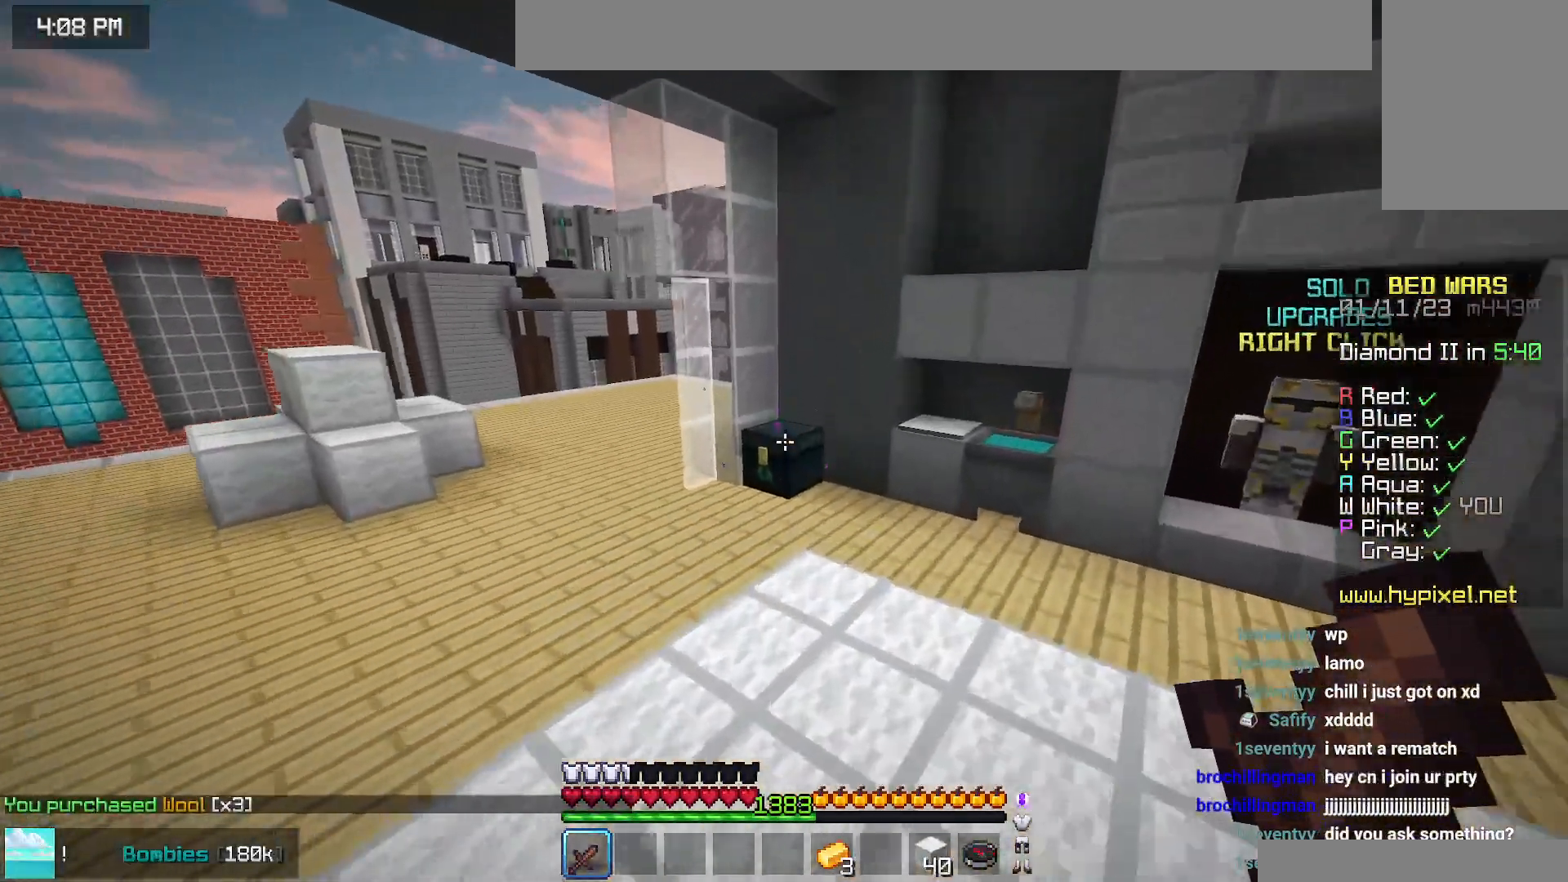
{"keys": ["left", "space", "up"], "mouse": [], "events": [[150, "left", "down"], [334, "mouse_right", "down"], [400, "space", "down"], [450, "mouse_right", "up"]]}
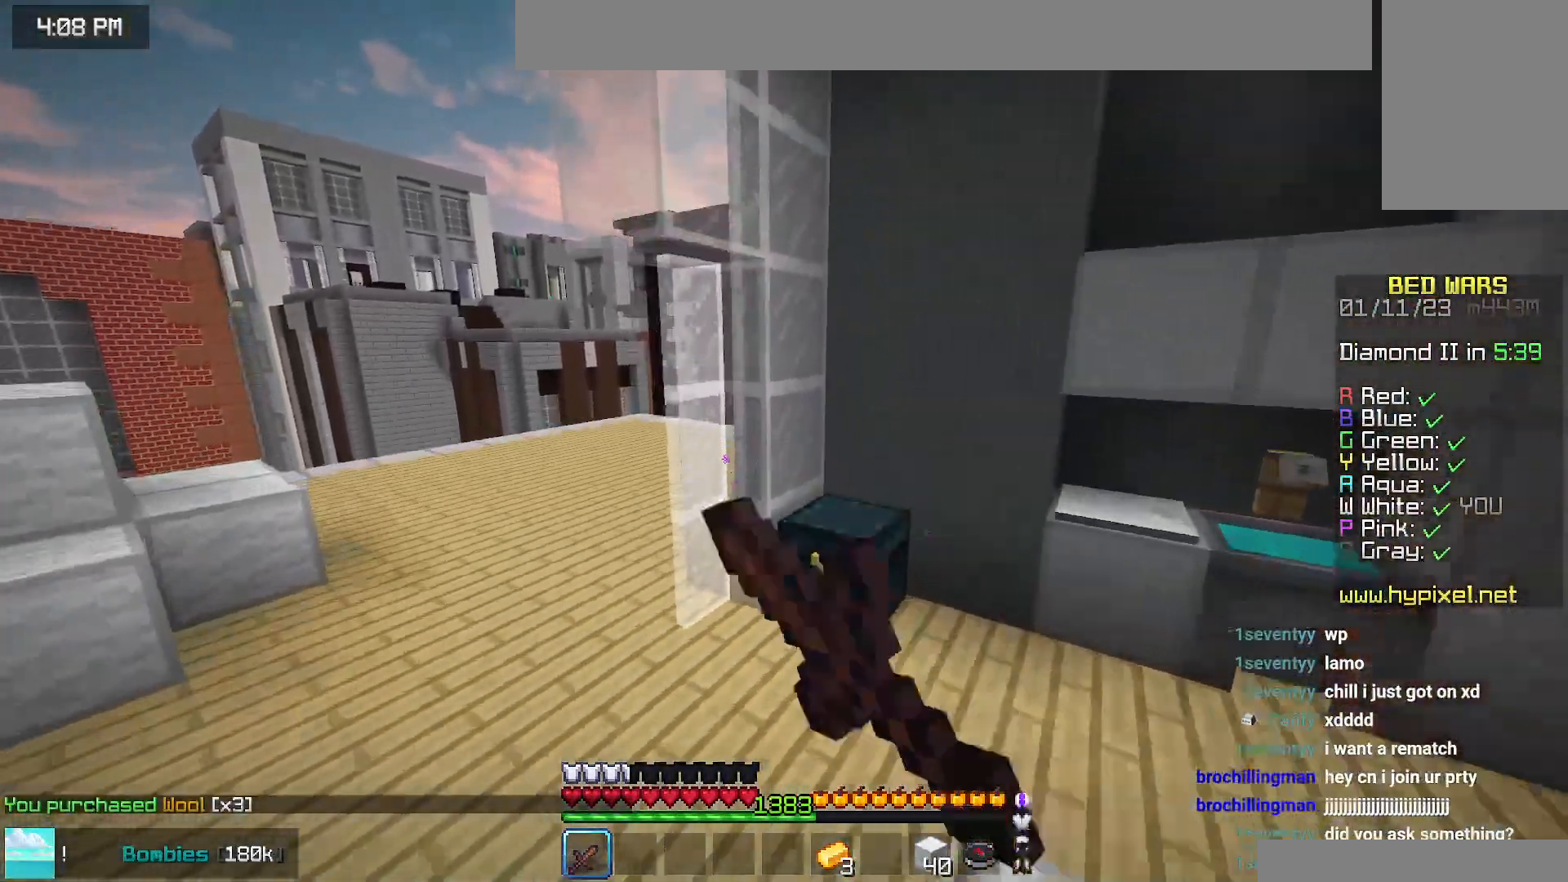
{"keys": ["left", "up"], "mouse": [], "events": [[100, "left", "up"], [100, "space", "up"], [100, "up", "up"], [484, "left", "down"], [500, "up", "down"]]}
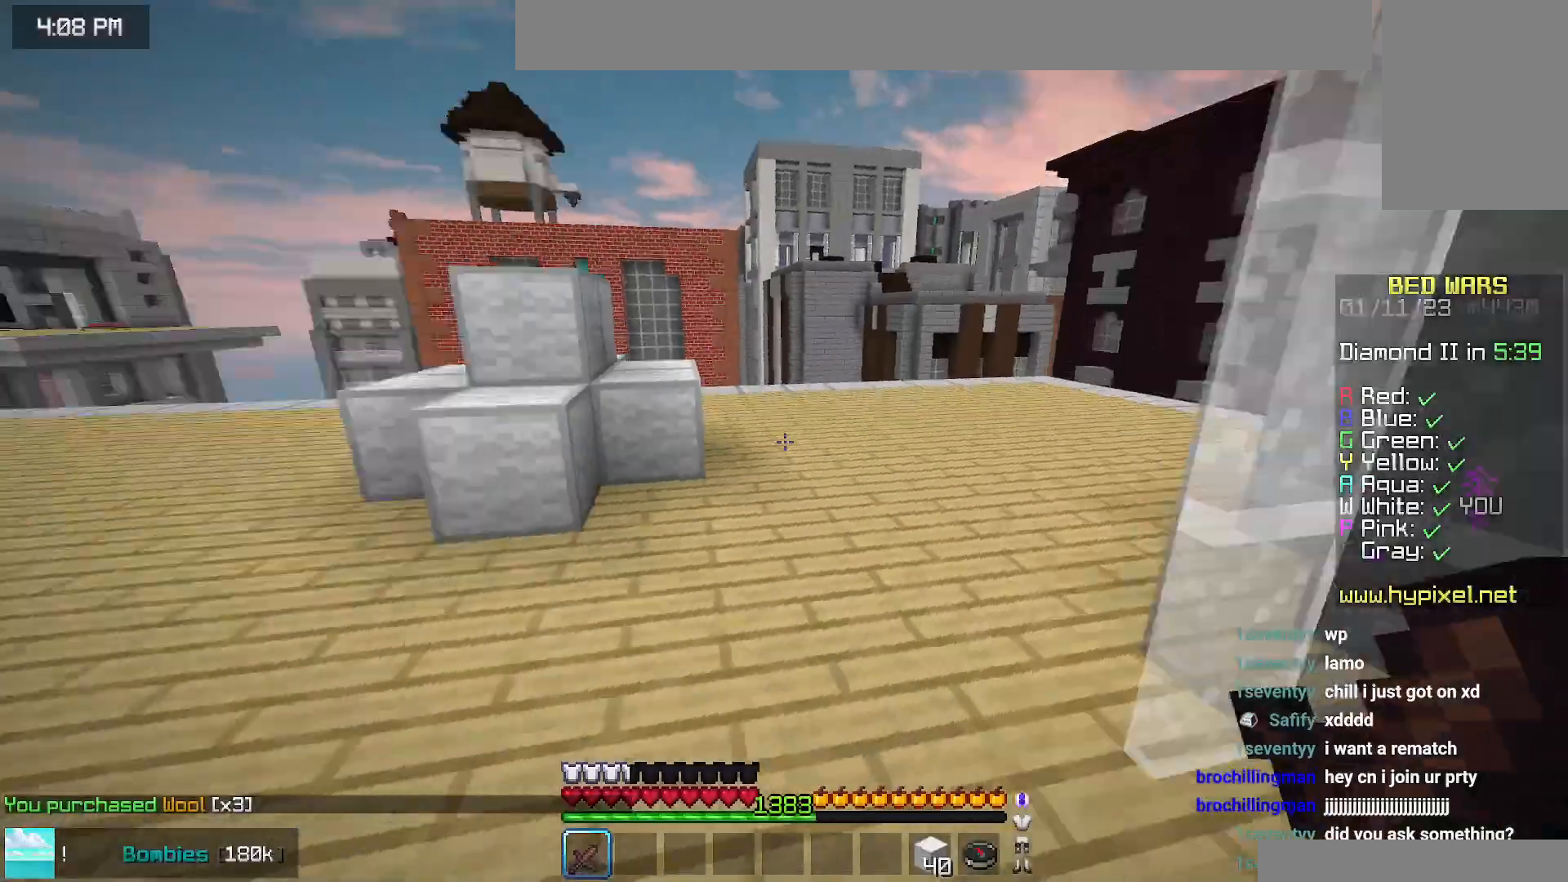
{"keys": ["left", "up"], "mouse": [], "events": []}
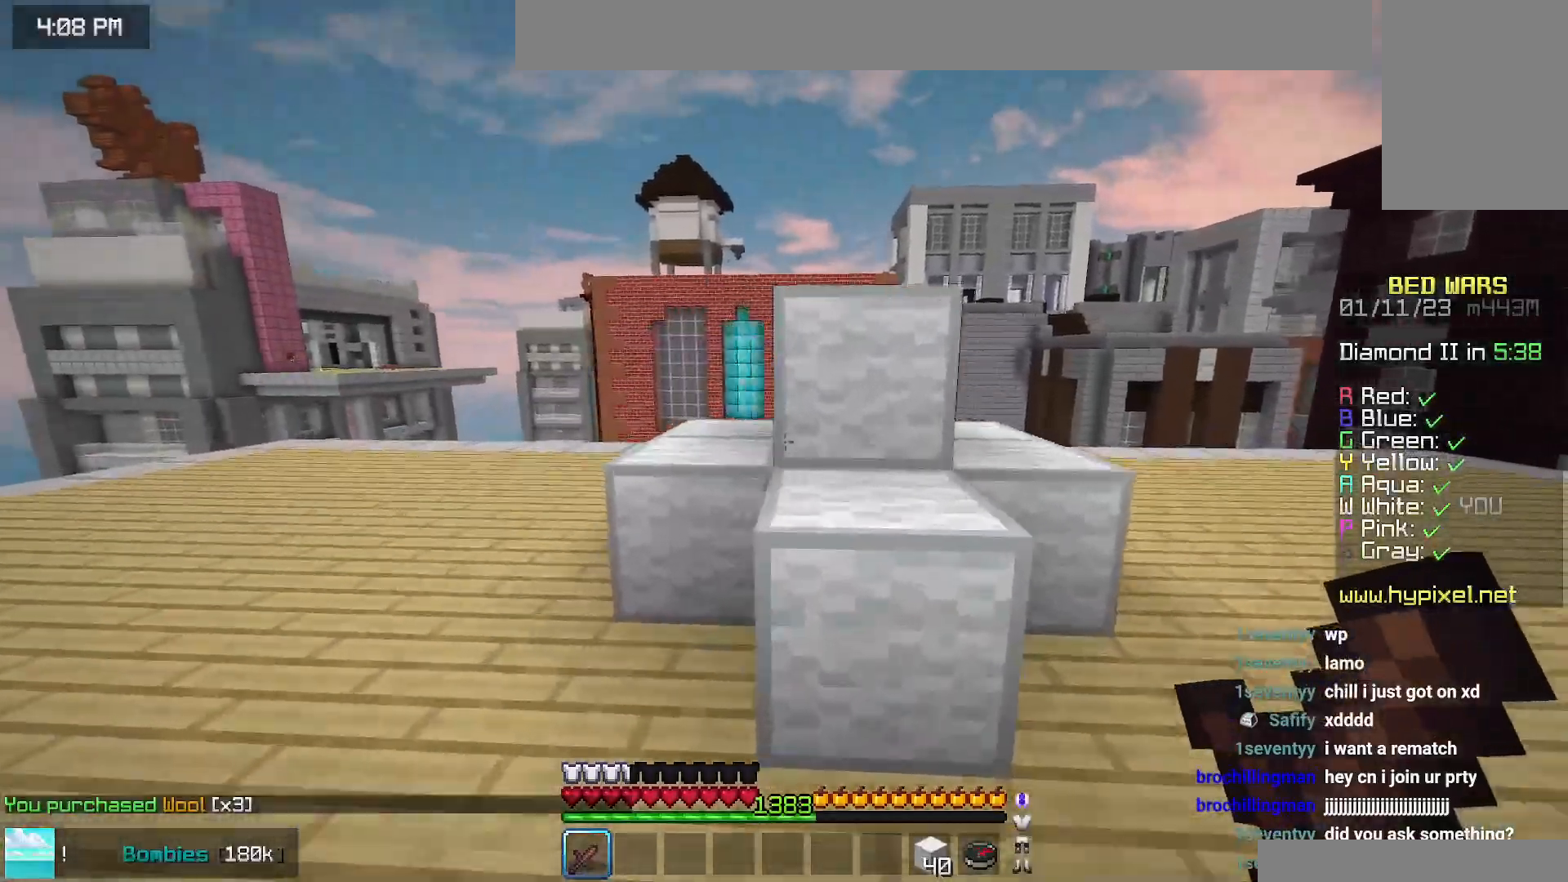
{"keys": ["left", "up"], "mouse": [], "events": [[50, "space", "down"], [350, "space", "up"]]}
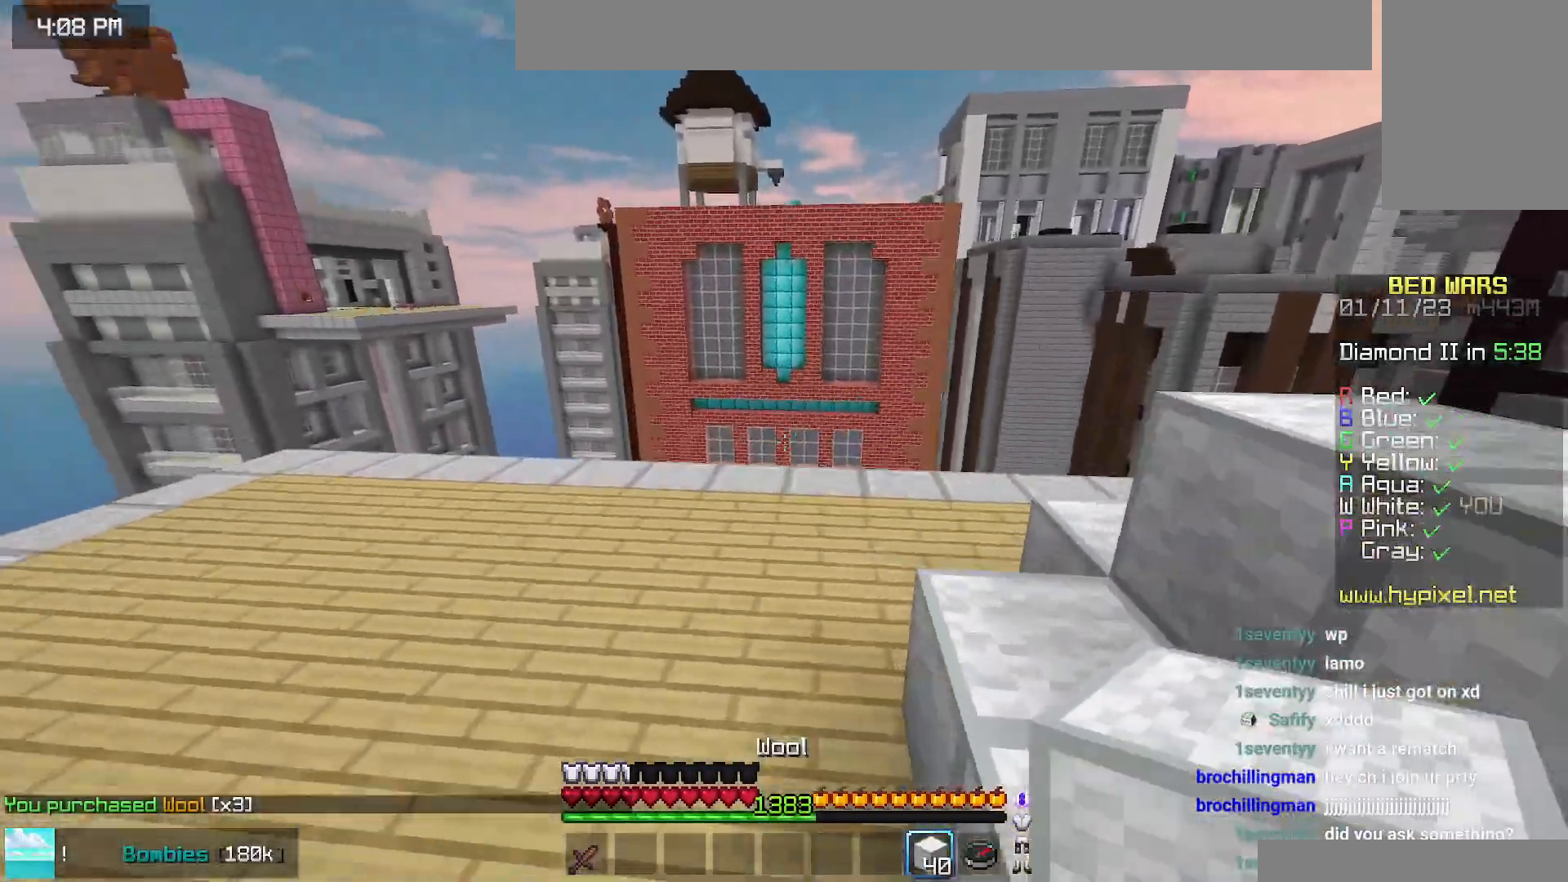
{"keys": ["up"], "mouse": ["right"], "events": [[100, "left", "up"], [500, "mouse_right", "down"]]}
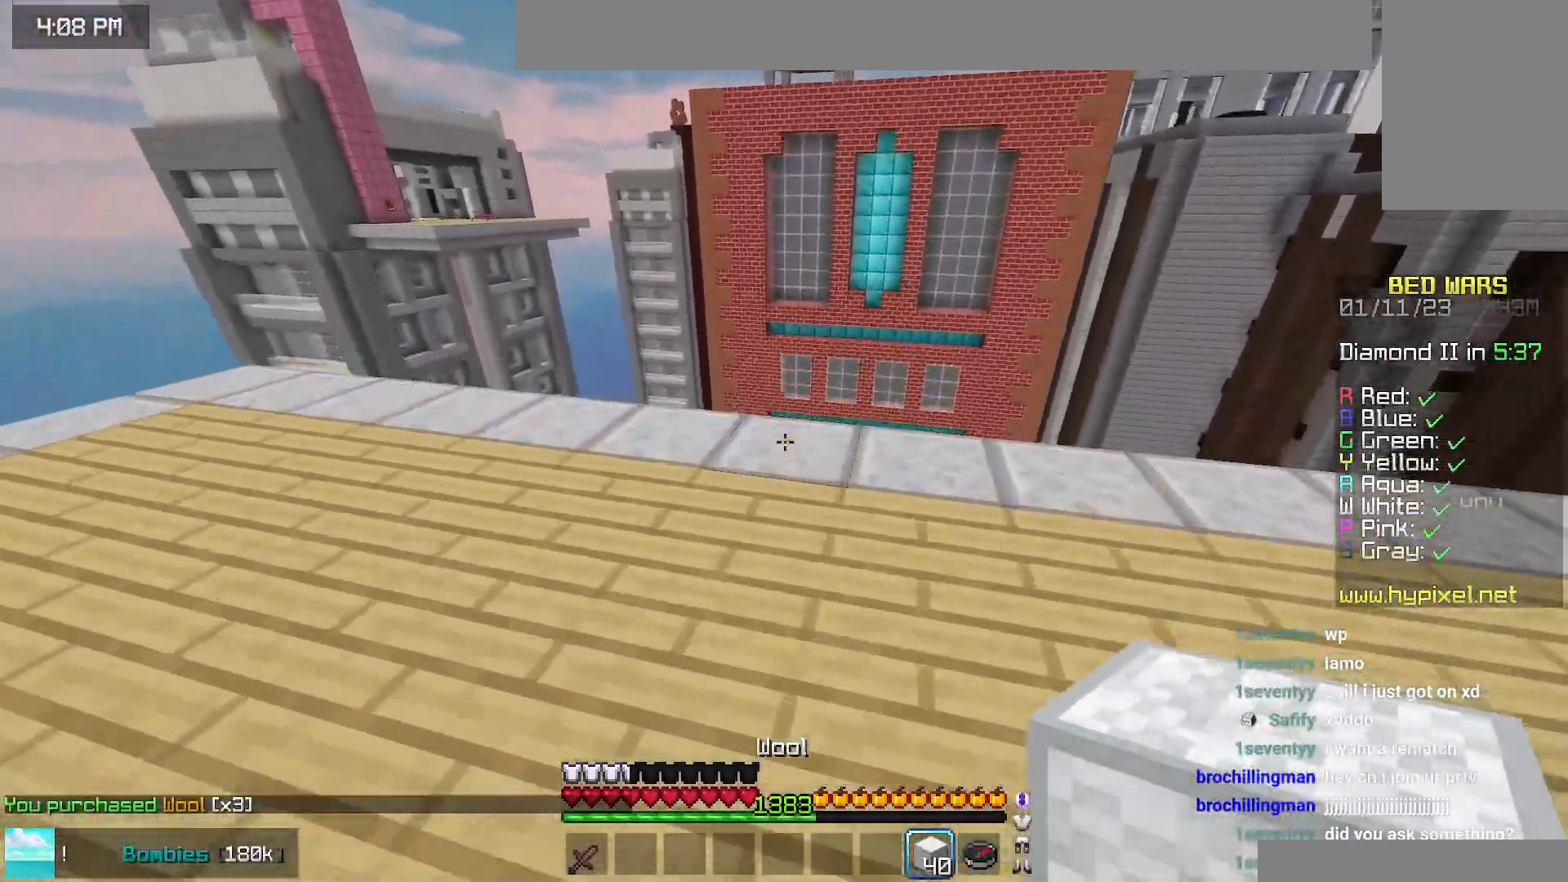
{"keys": ["down", "left"], "mouse": [], "events": [[34, "space", "down"], [67, "mouse_right", "up"], [134, "left", "down"], [217, "space", "up"], [267, "up", "up"], [467, "down", "down"]]}
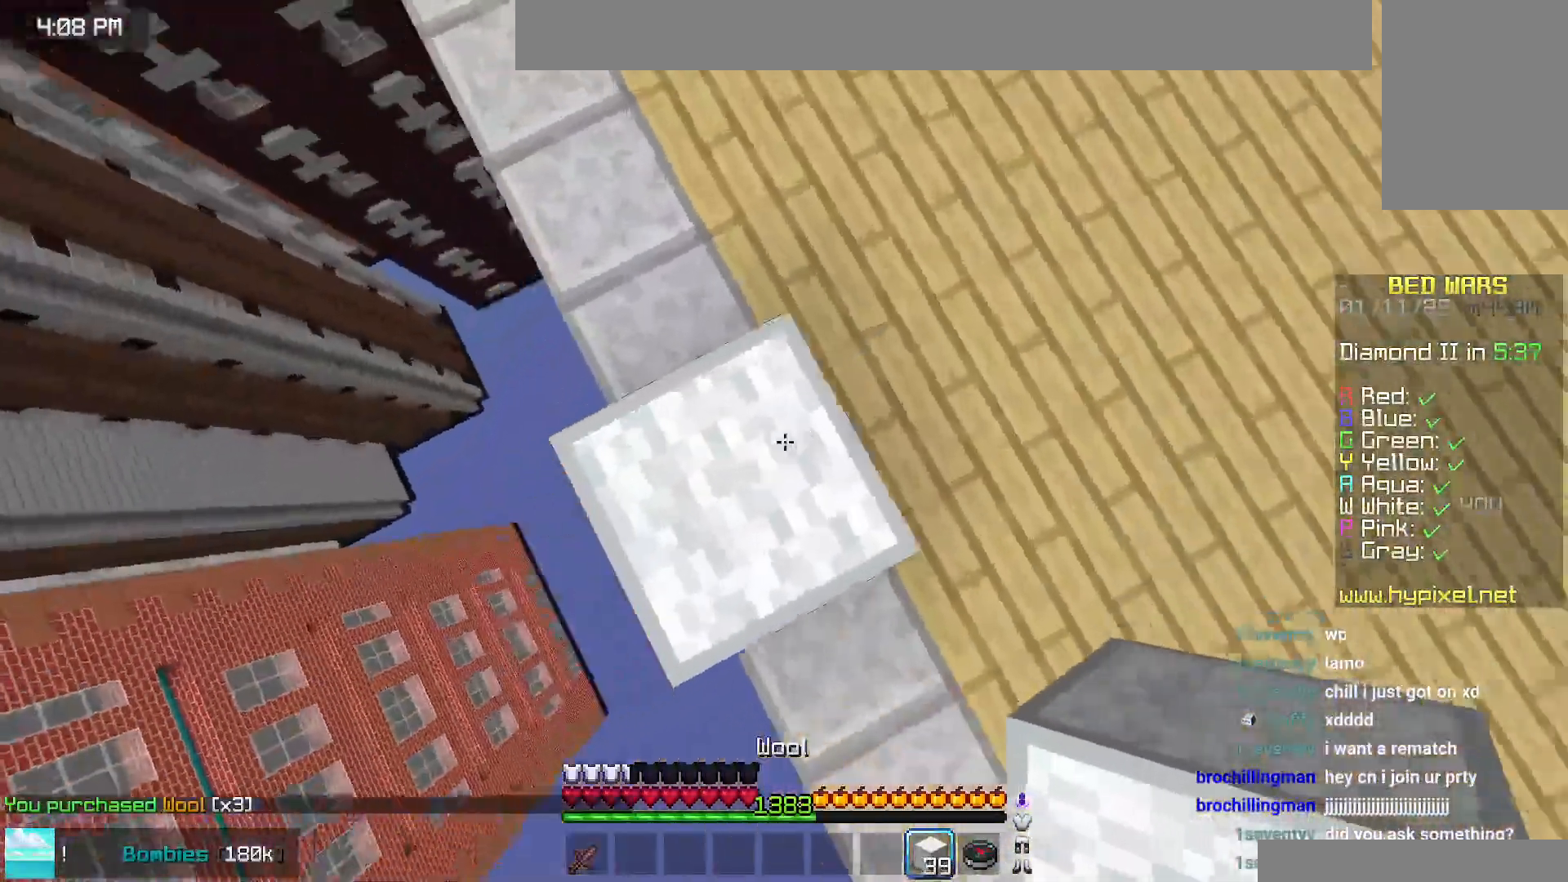
{"keys": ["down", "left"], "mouse": [], "events": [[234, "mouse_right", "down"], [250, "space", "down"], [384, "space", "up"], [467, "mouse_right", "up"]]}
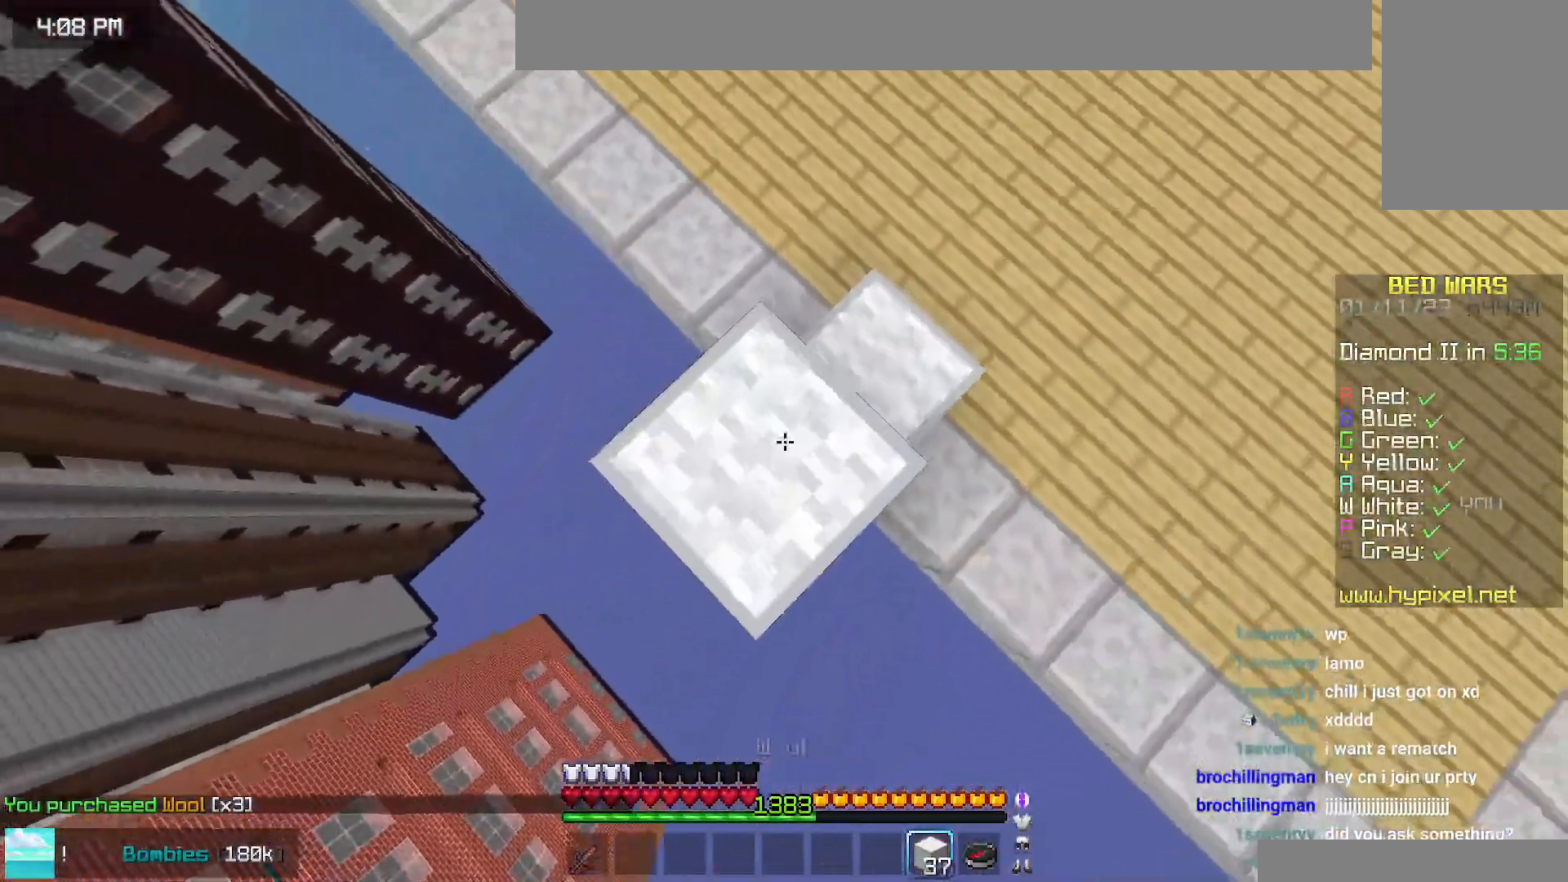
{"keys": ["down", "left"], "mouse": ["right"], "events": [[34, "mouse_right", "down"], [234, "space", "down"], [350, "mouse_right", "up"], [417, "mouse_right", "down"], [434, "space", "up"]]}
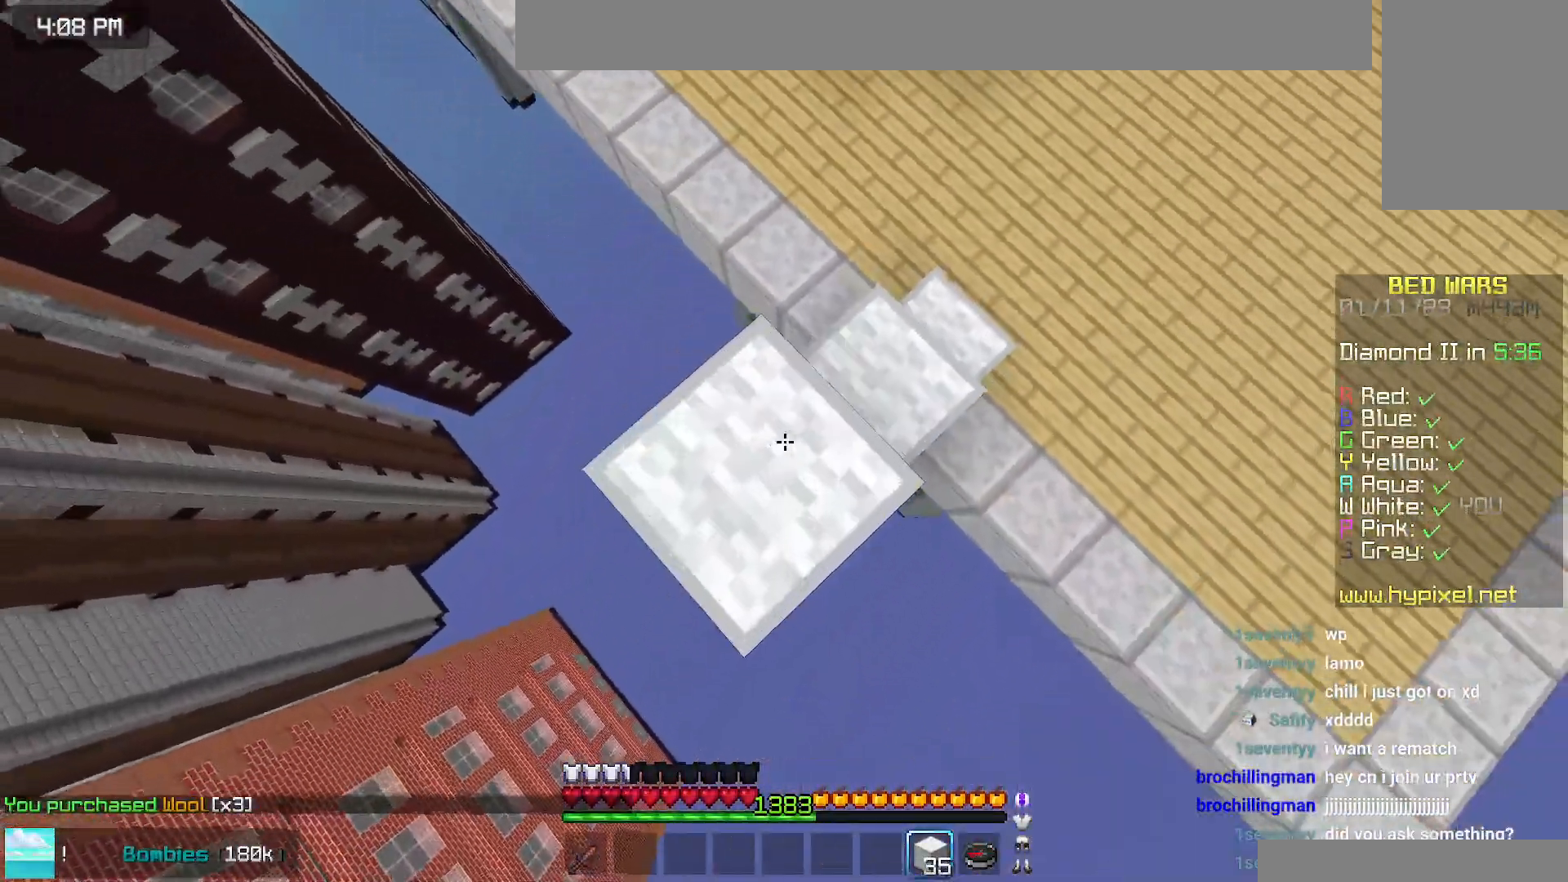
{"keys": ["down", "left"], "mouse": ["right"], "events": [[267, "space", "down"], [434, "space", "up"]]}
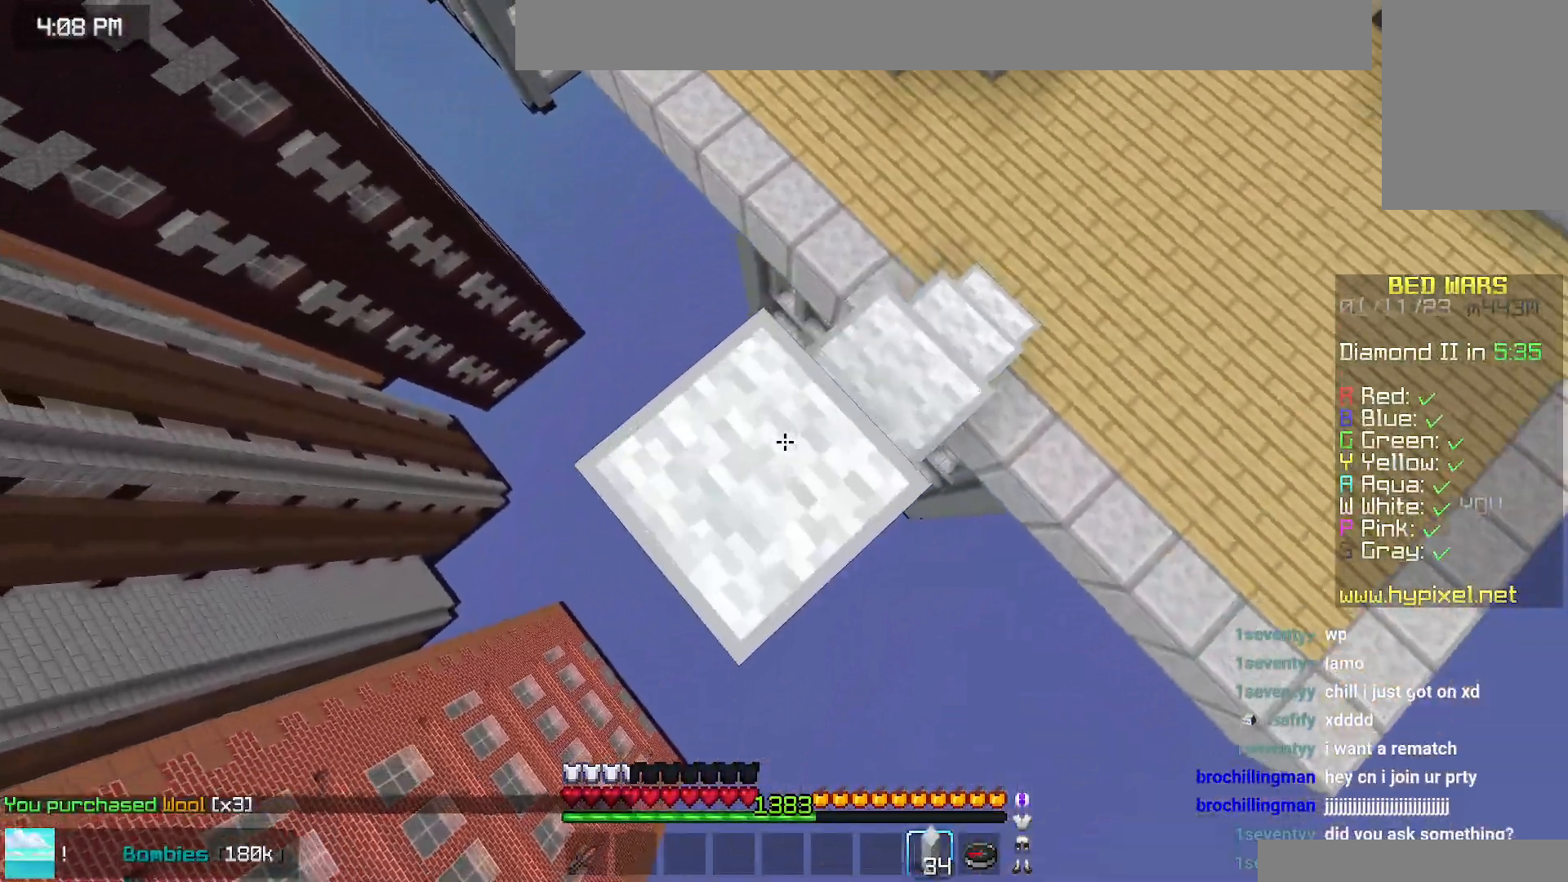
{"keys": ["down", "left"], "mouse": ["right"], "events": [[150, "mouse_right", "up"], [217, "mouse_right", "down"], [250, "space", "down"], [450, "space", "up"]]}
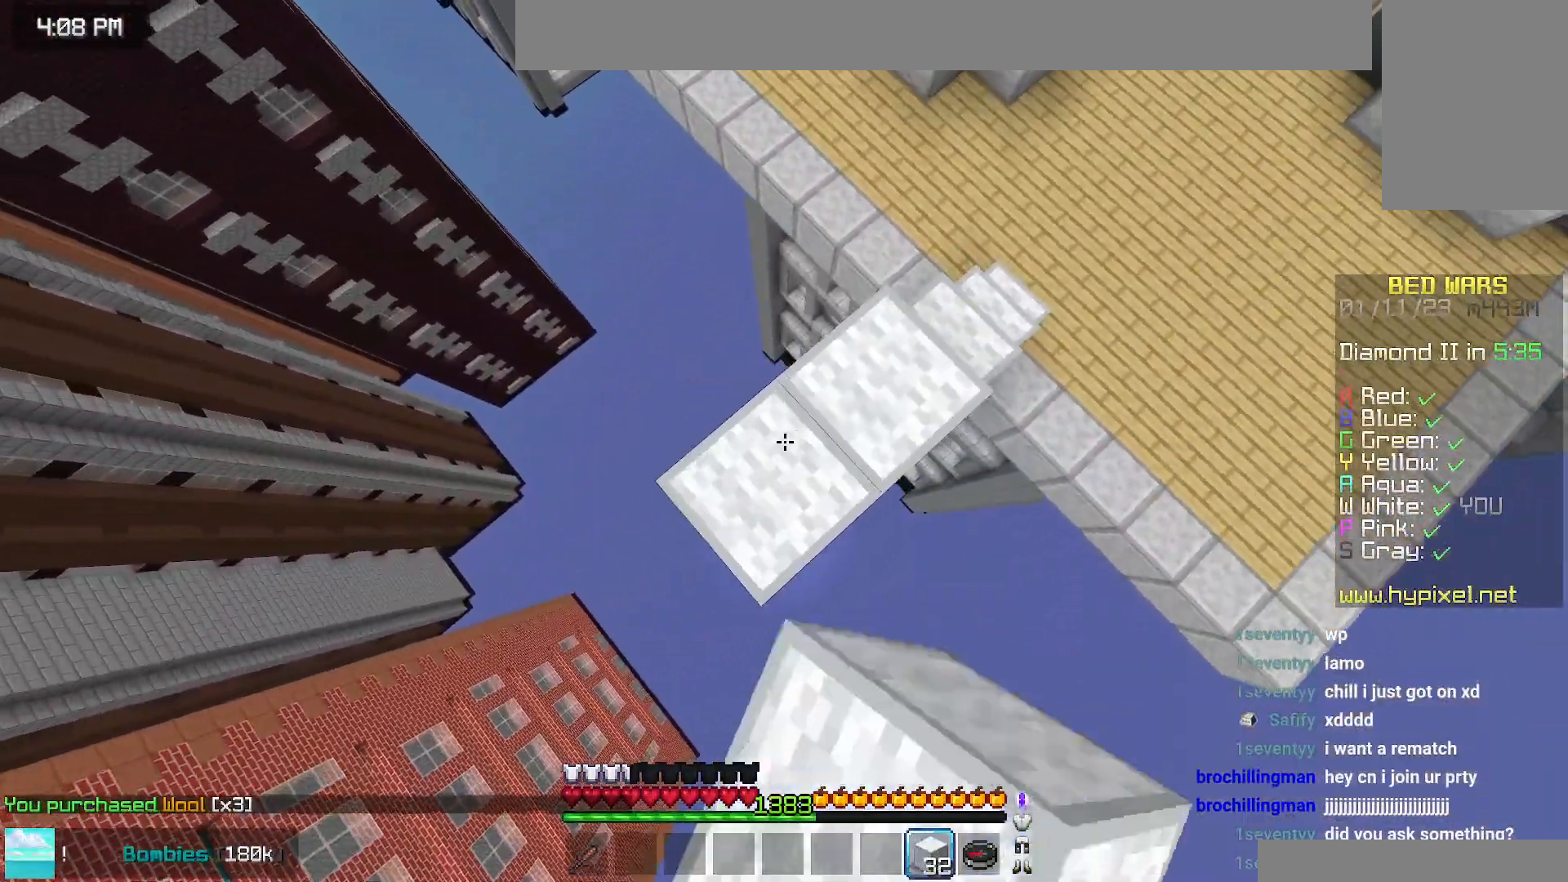
{"keys": ["down", "left"], "mouse": ["right"], "events": [[250, "space", "down"], [417, "mouse_right", "up"], [434, "space", "up"], [500, "mouse_right", "down"]]}
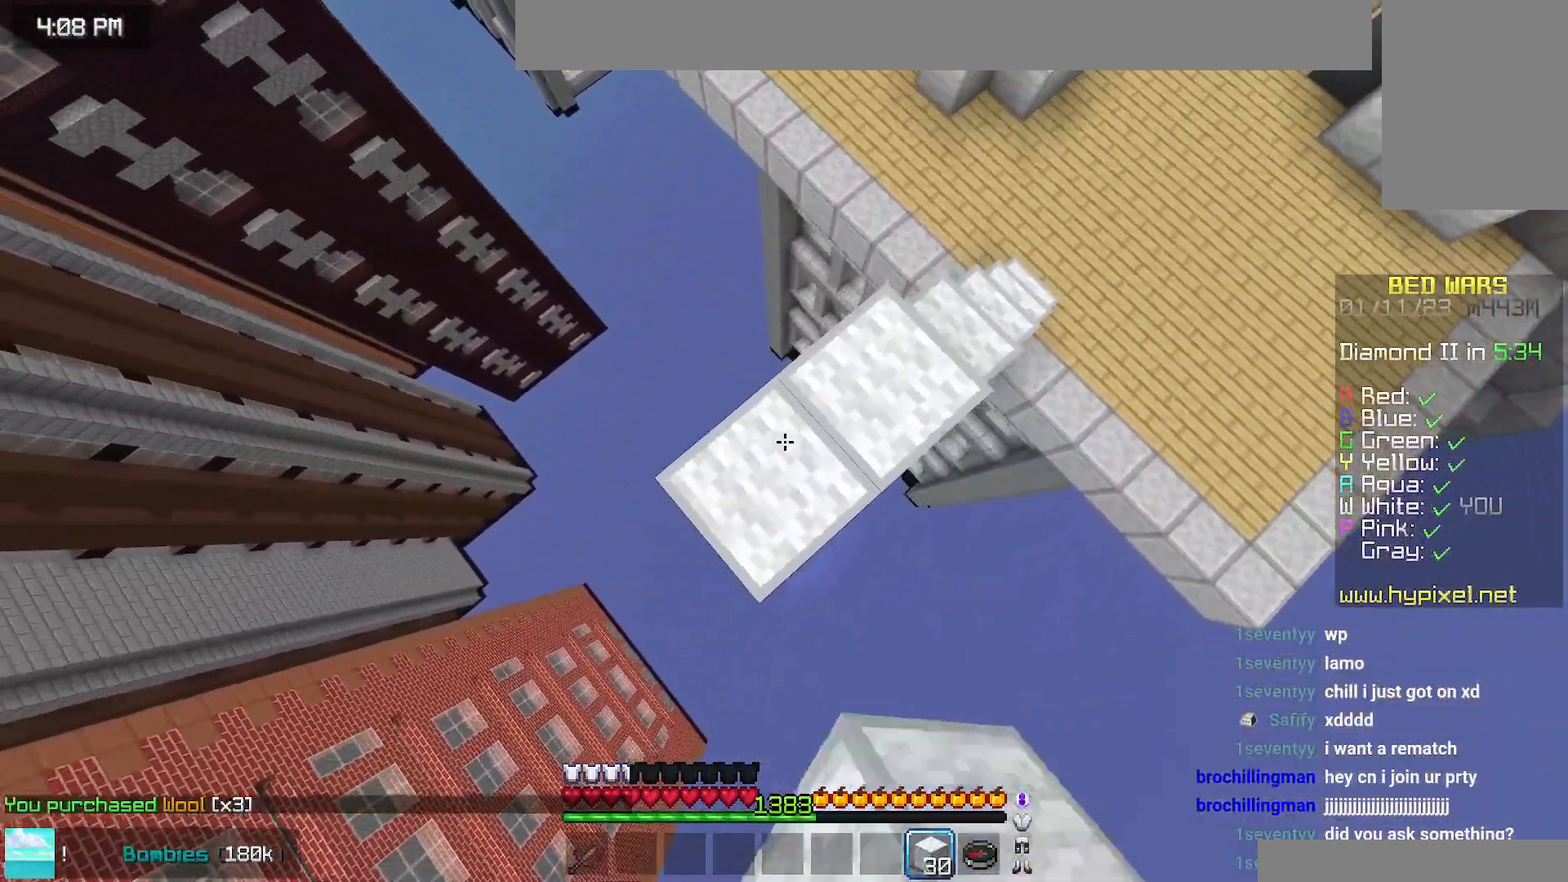
{"keys": ["down", "left"], "mouse": ["right"], "events": [[234, "space", "down"], [434, "space", "up"]]}
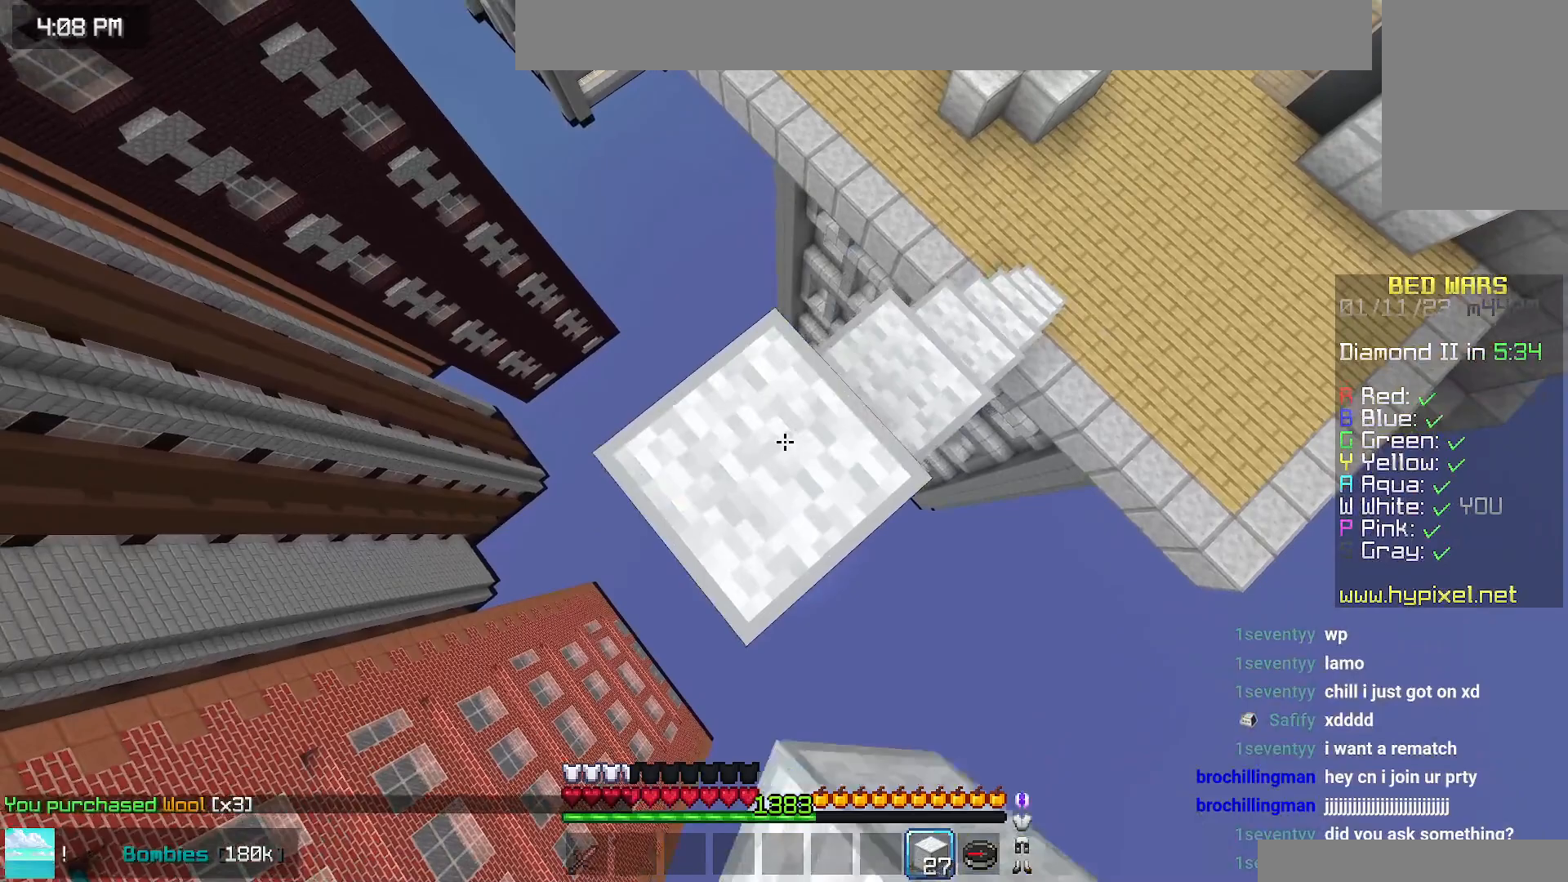
{"keys": ["down", "left"], "mouse": ["right"], "events": [[150, "mouse_right", "up"], [284, "mouse_right", "down"]]}